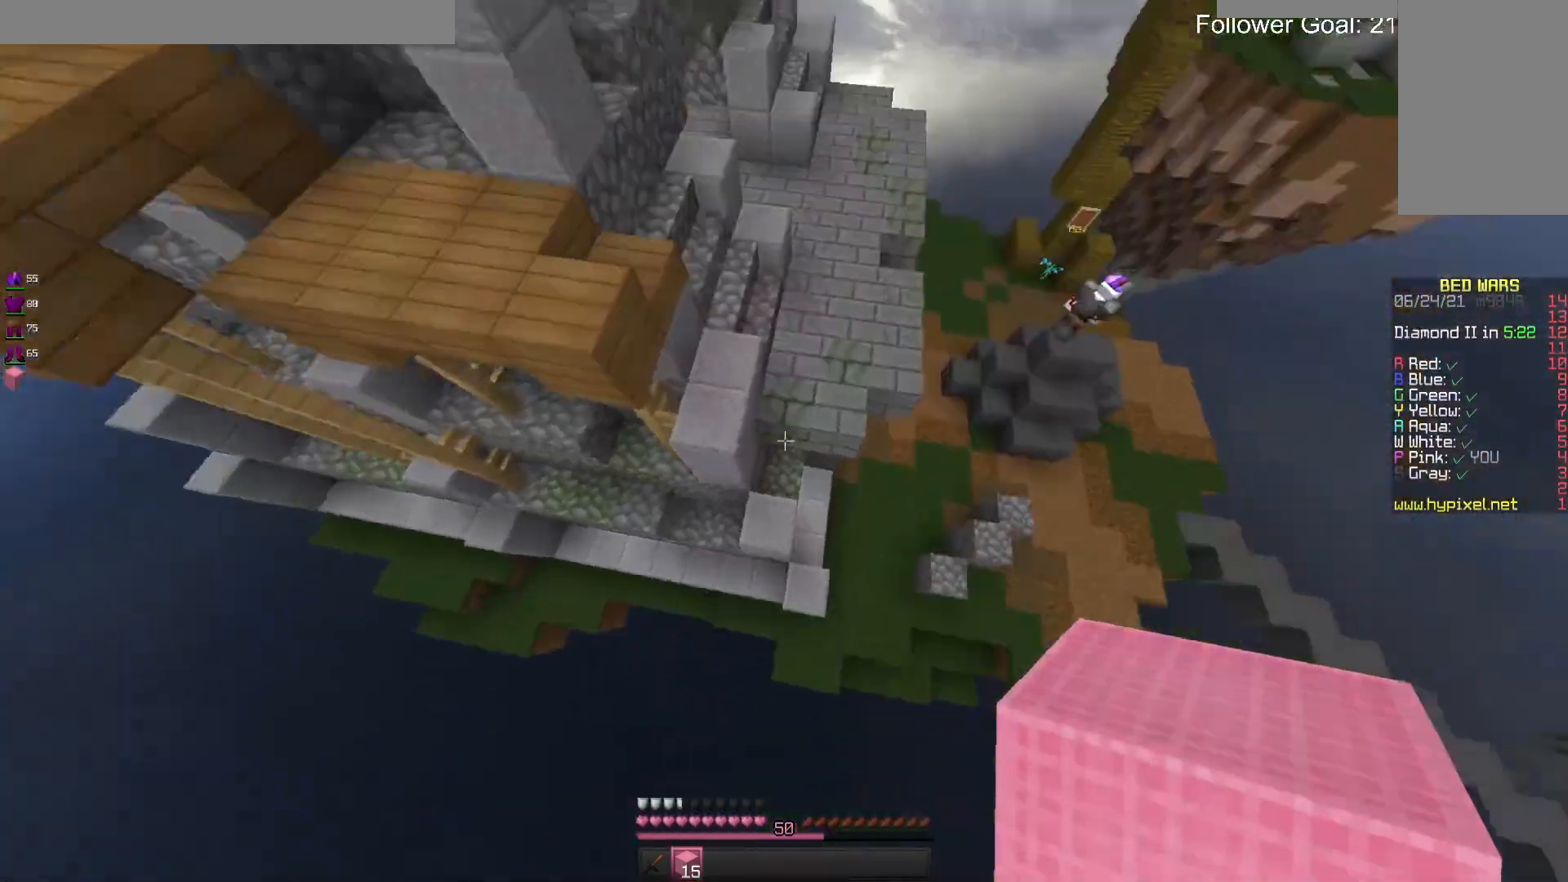
Gameplay with keyboard and mouse; each line is a JSON object with the keys and mouse buttons held at the frame after it. "events" lists presses ("down") and releases ("up") of "a", "d", "s", "space", "w", "mouse_left" and "mouse_right" between this image and that frame as [ms after this image, input, new state], when the widget could be followed in between. "mouse_left", "mouse_right" = the "left", "right" buttons of the "mouse" list. No other keys are recorded. Fast repeated clicks can show as one long hold. Mouse movement is not recorded.
{"keys": ["w"], "mouse": [], "events": [[300, "mouse_right", "down"], [467, "mouse_right", "up"]]}
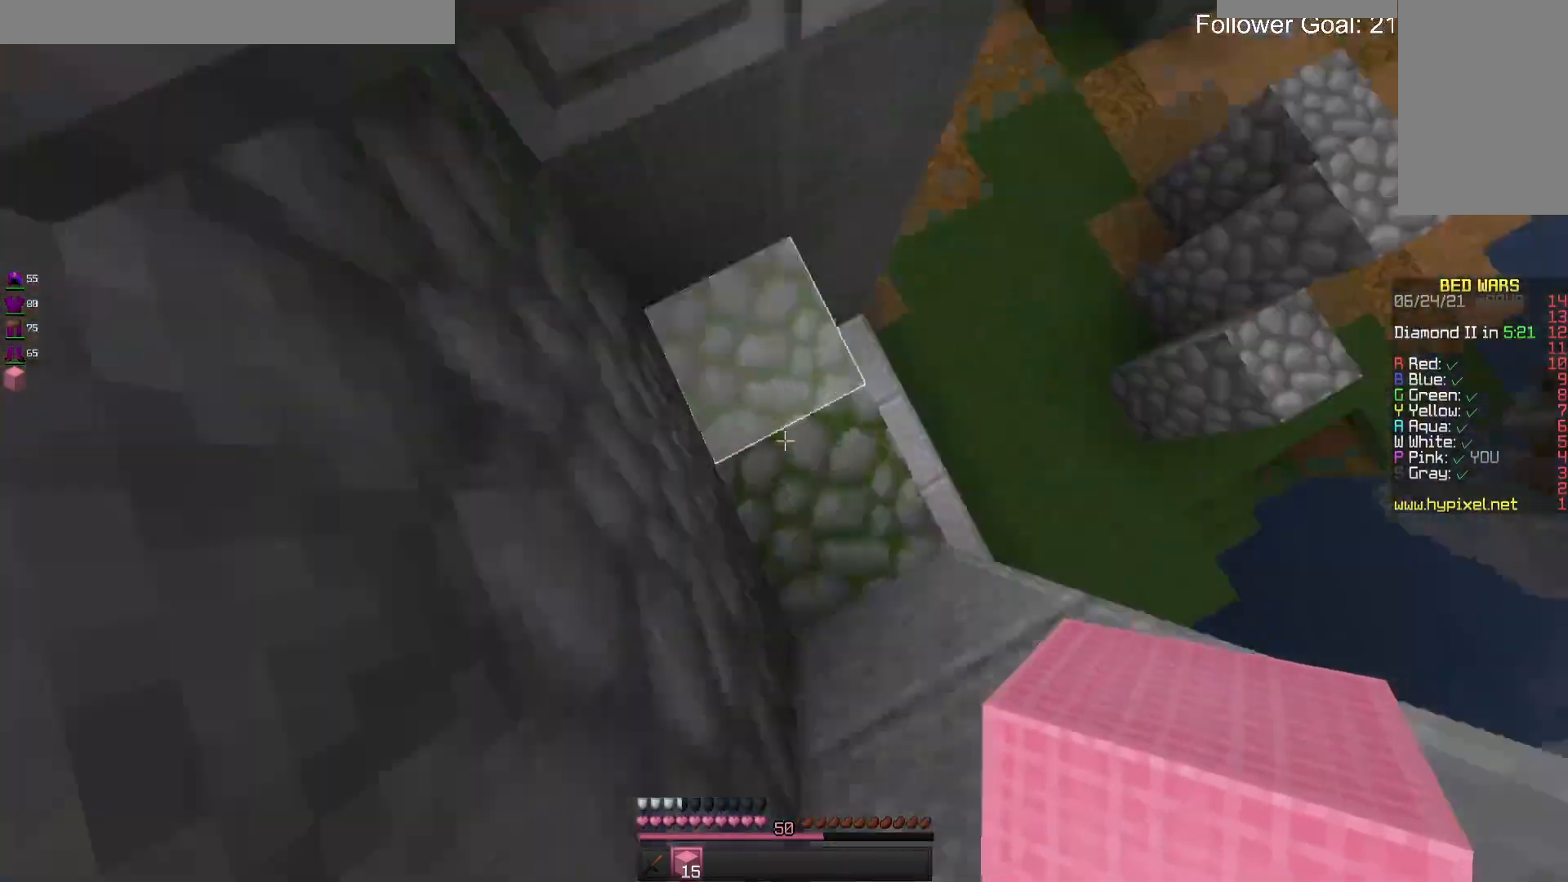
{"keys": ["w"], "mouse": [], "events": [[233, "d", "down"], [267, "w", "up"], [400, "w", "down"], [500, "d", "up"]]}
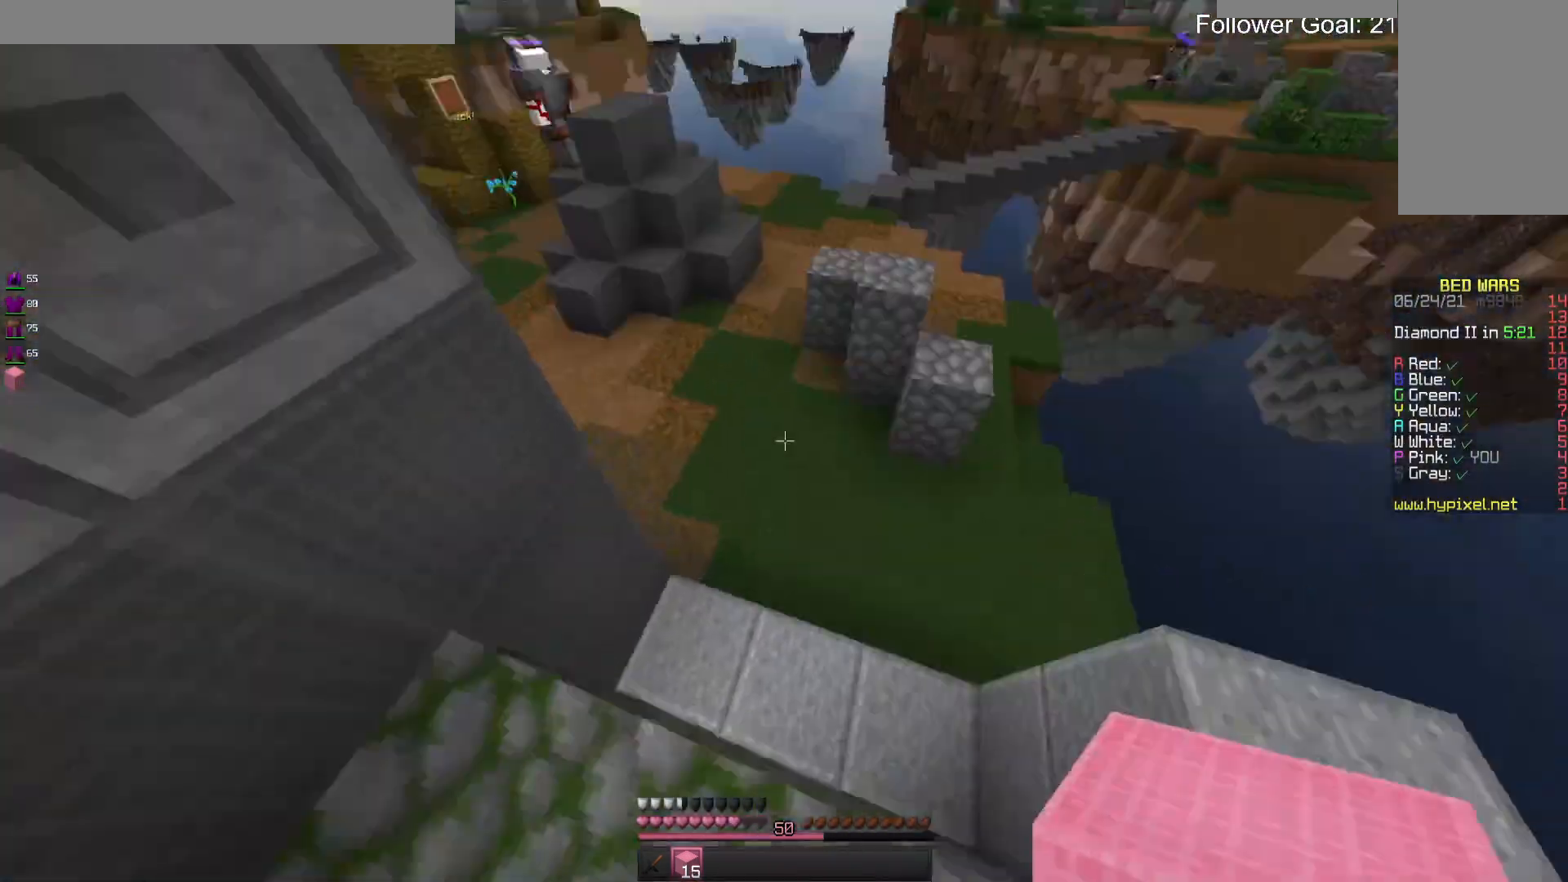
{"keys": ["w"], "mouse": [], "events": []}
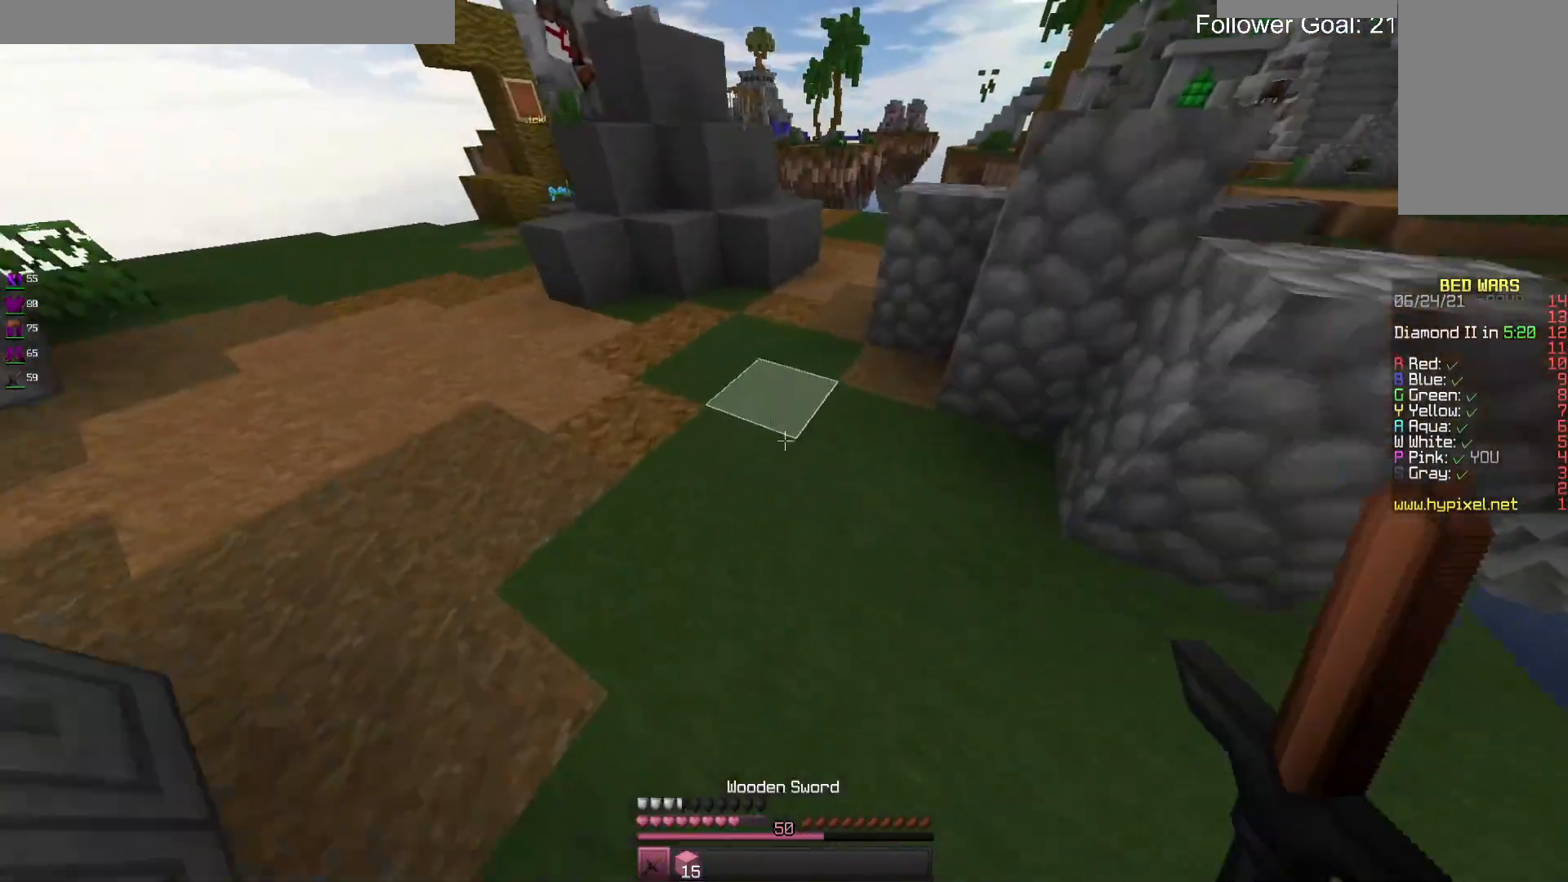
{"keys": ["w"], "mouse": ["left"], "events": [[367, "mouse_left", "down"]]}
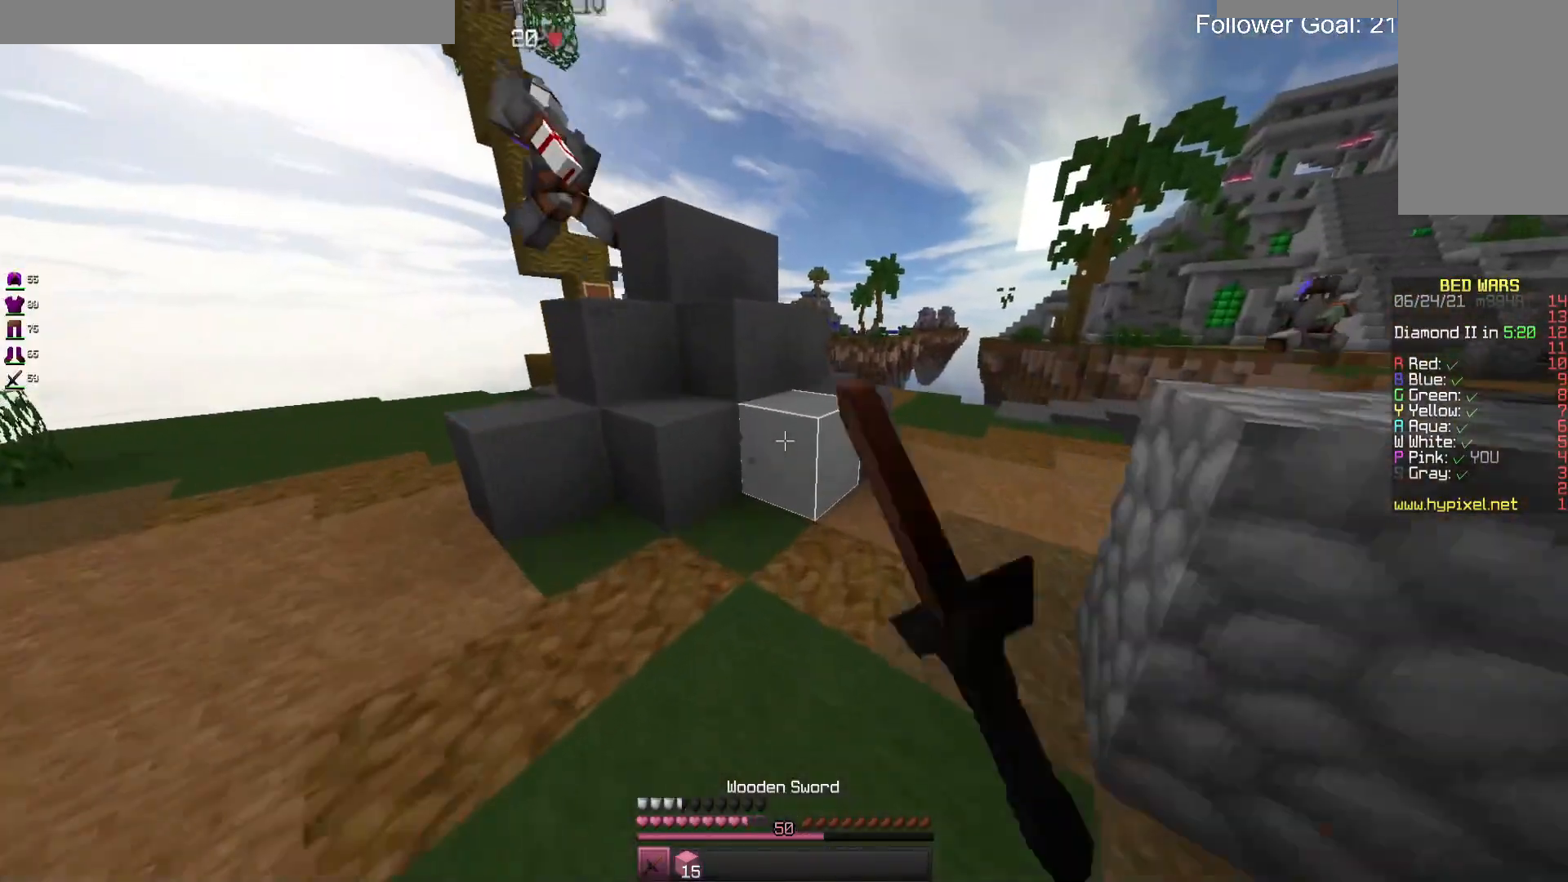
{"keys": [], "mouse": ["left"], "events": [[100, "d", "down"], [100, "w", "up"], [267, "d", "up"]]}
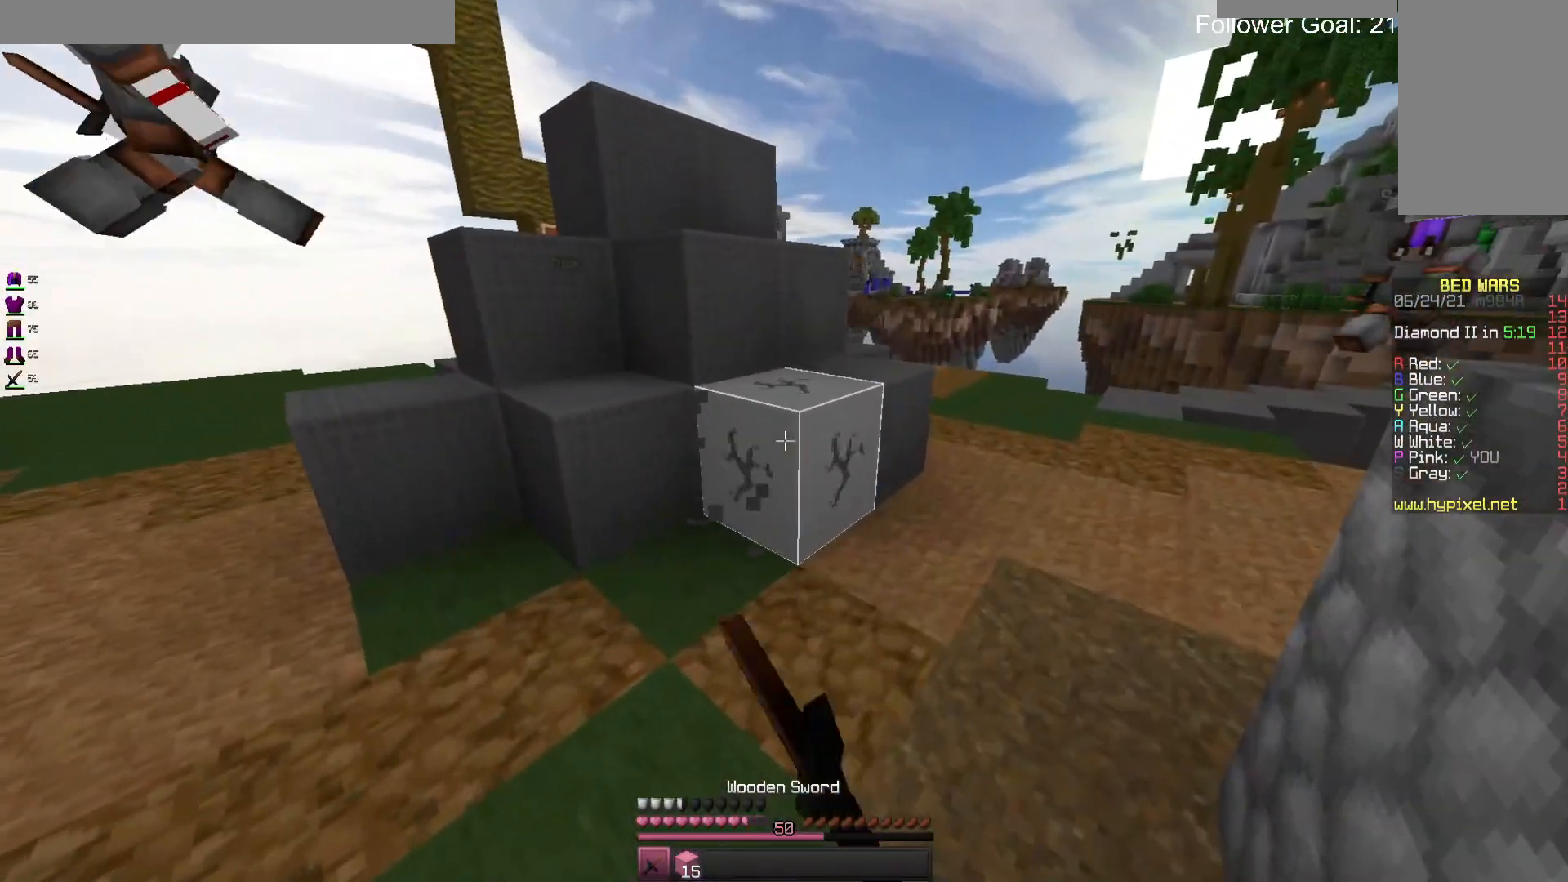
{"keys": [], "mouse": ["left"], "events": []}
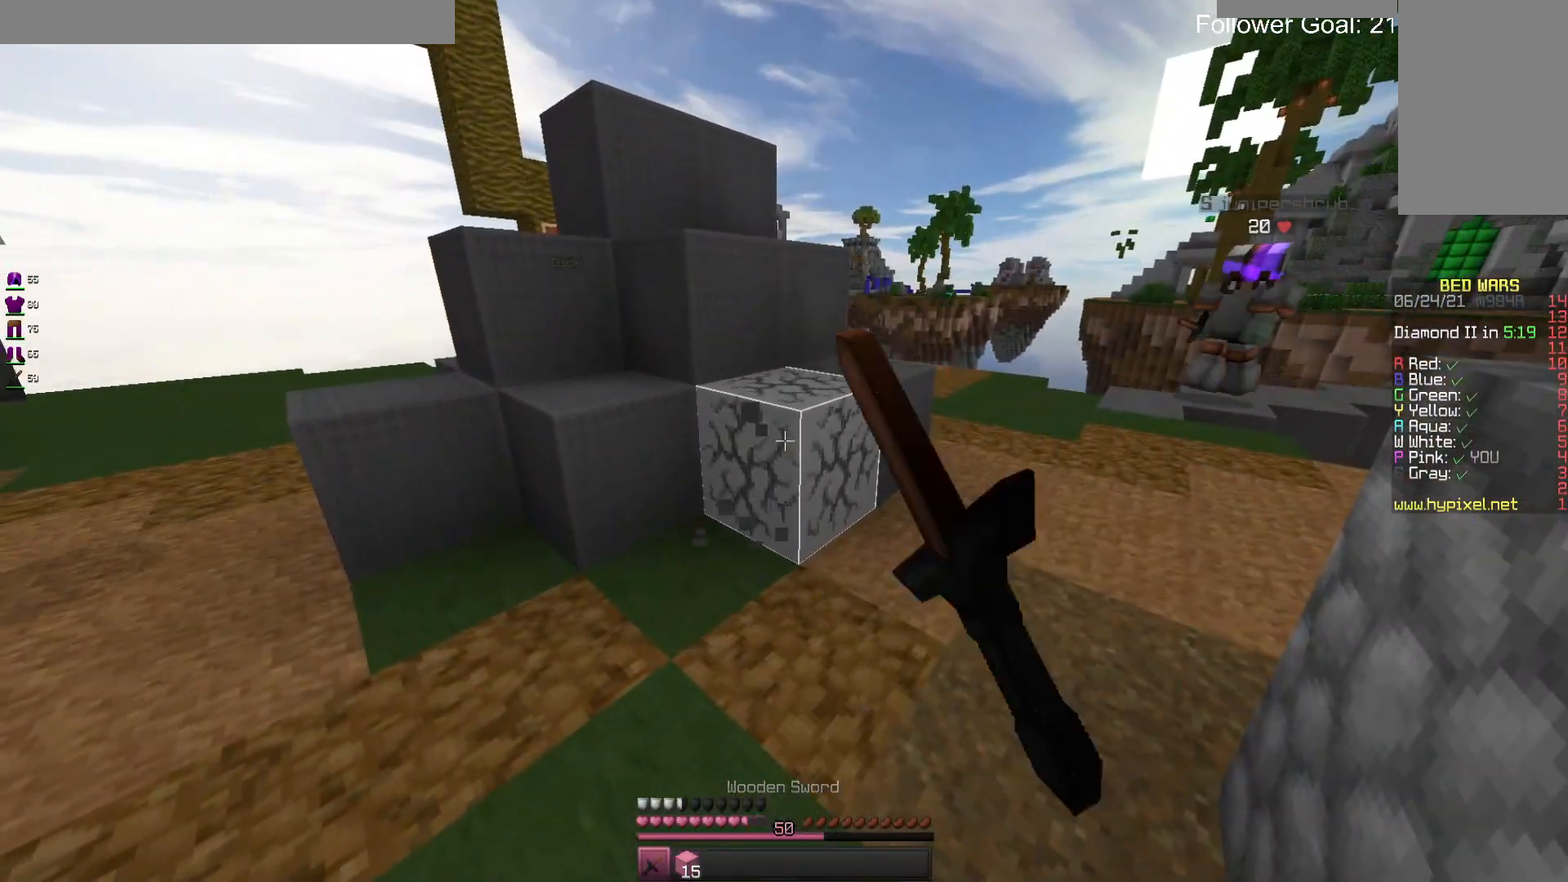
{"keys": ["w"], "mouse": ["left"], "events": [[433, "w", "down"]]}
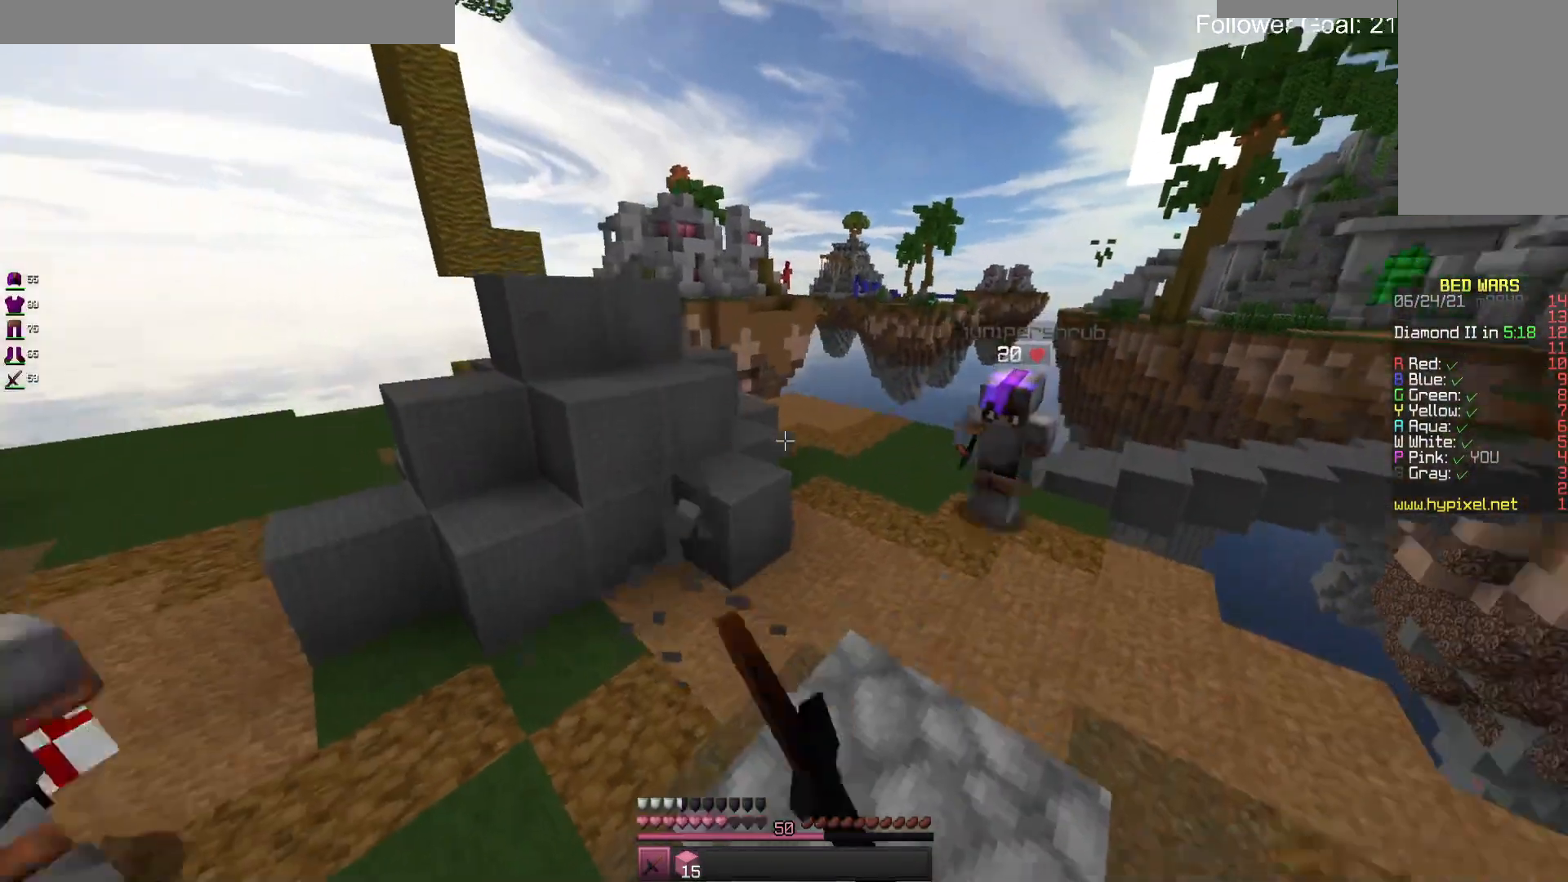
{"keys": ["a", "w"], "mouse": ["left"], "events": [[33, "mouse_left", "up"], [200, "a", "down"], [300, "mouse_left", "down"]]}
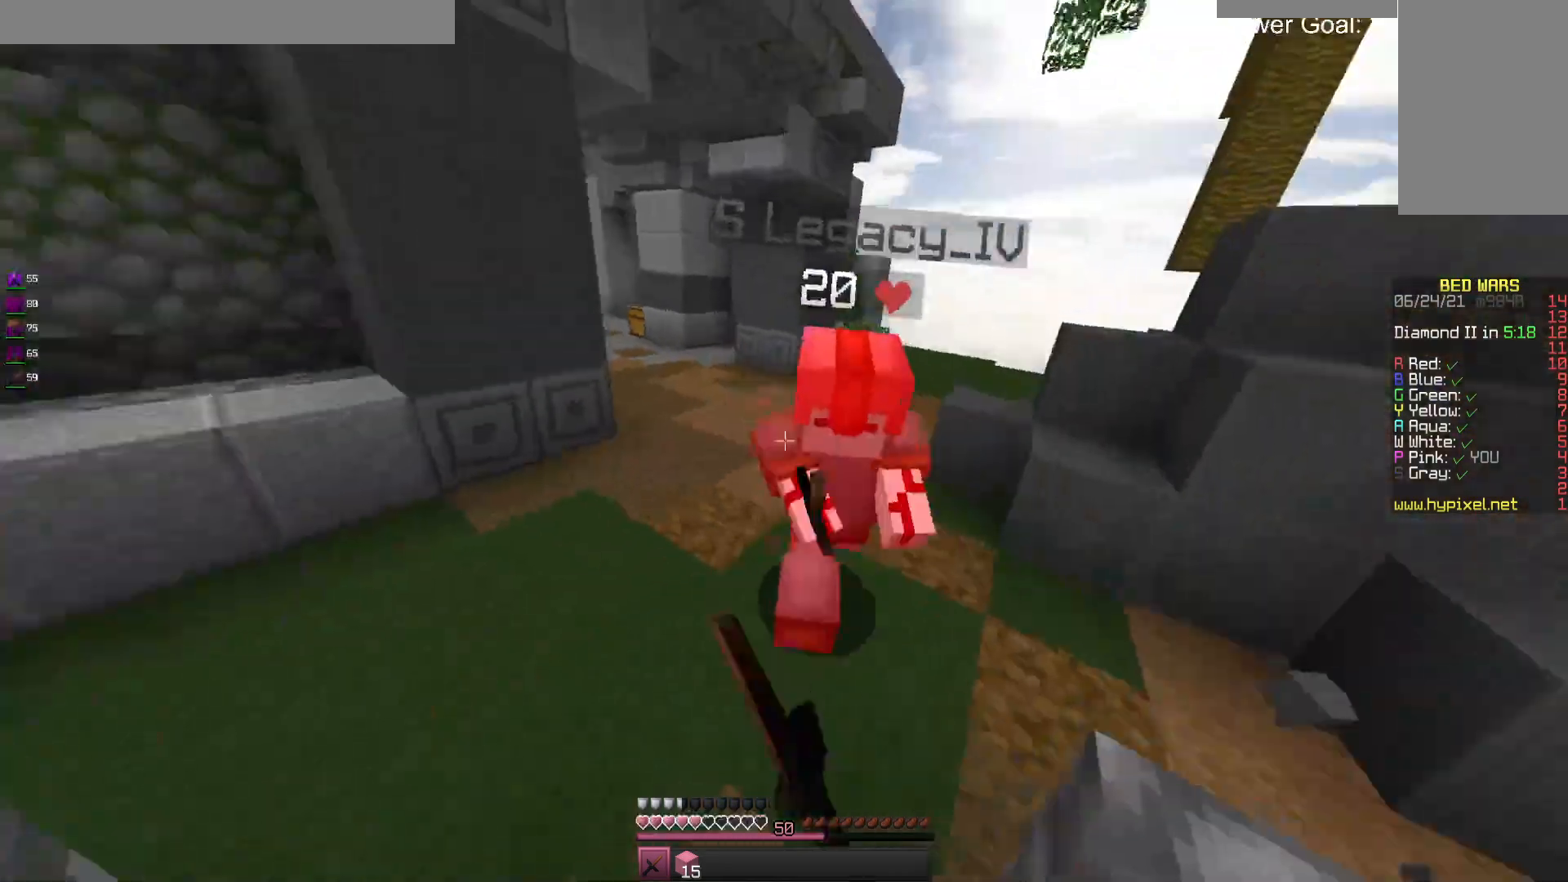
{"keys": ["w"], "mouse": ["left", "right"], "events": [[67, "a", "up"], [133, "w", "up"], [200, "mouse_right", "down"], [200, "w", "down"], [300, "mouse_left", "up"], [300, "mouse_right", "up"], [367, "mouse_left", "down"], [367, "mouse_right", "down"]]}
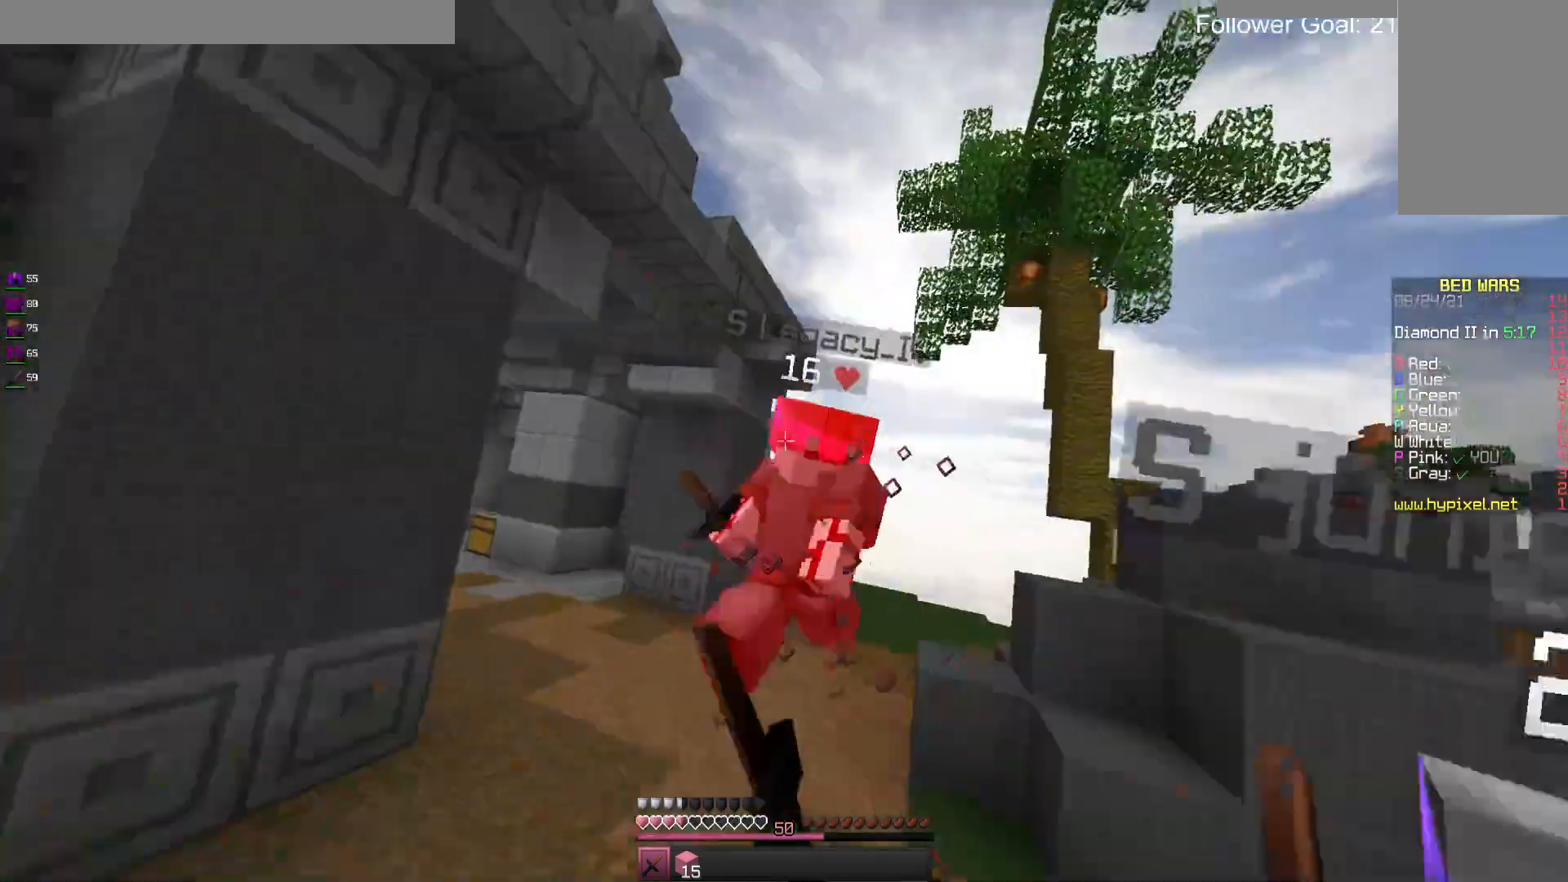
{"keys": ["d", "w"], "mouse": ["left", "right"], "events": [[167, "mouse_right", "up"], [233, "mouse_right", "down"], [300, "mouse_right", "up"], [367, "d", "down"], [400, "mouse_right", "down"]]}
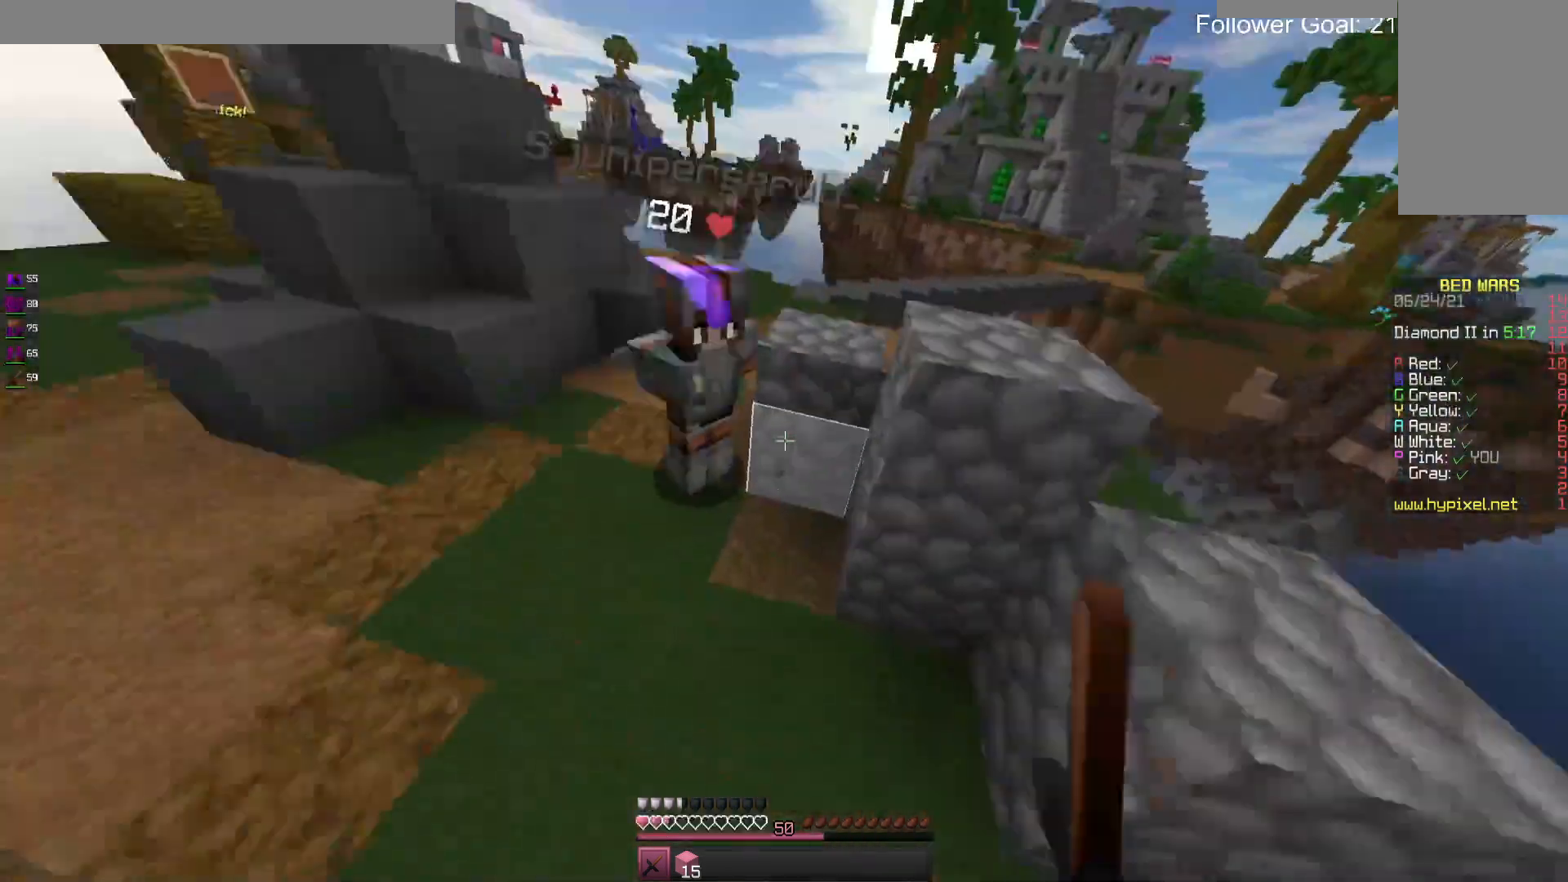
{"keys": ["w"], "mouse": ["left", "right"], "events": [[133, "d", "up"], [200, "mouse_right", "up"], [233, "mouse_right", "down"]]}
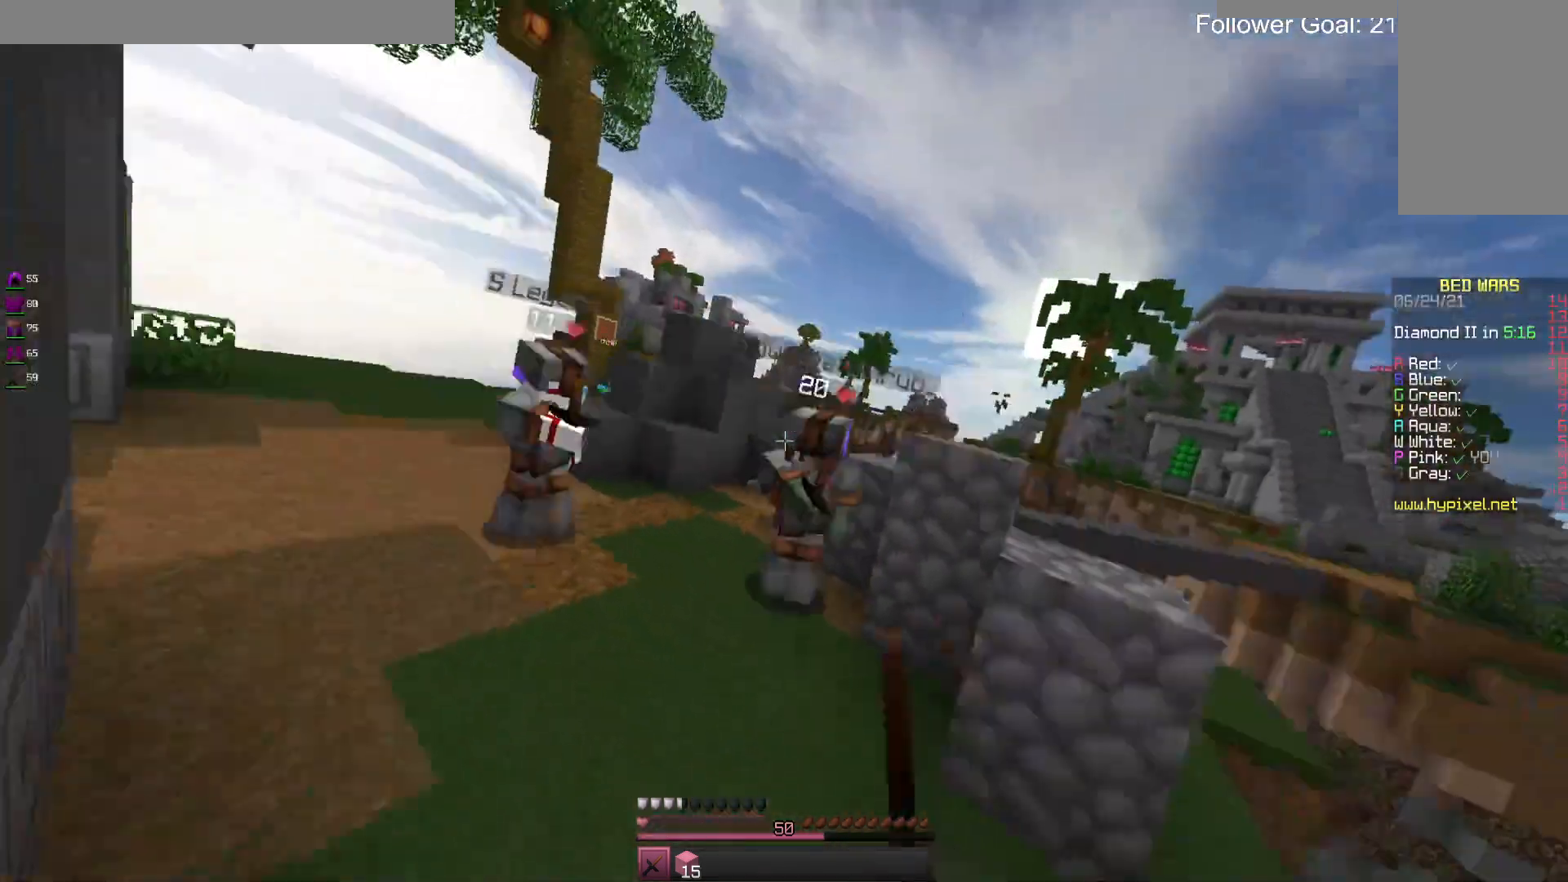
{"keys": ["w"], "mouse": ["left", "right"], "events": []}
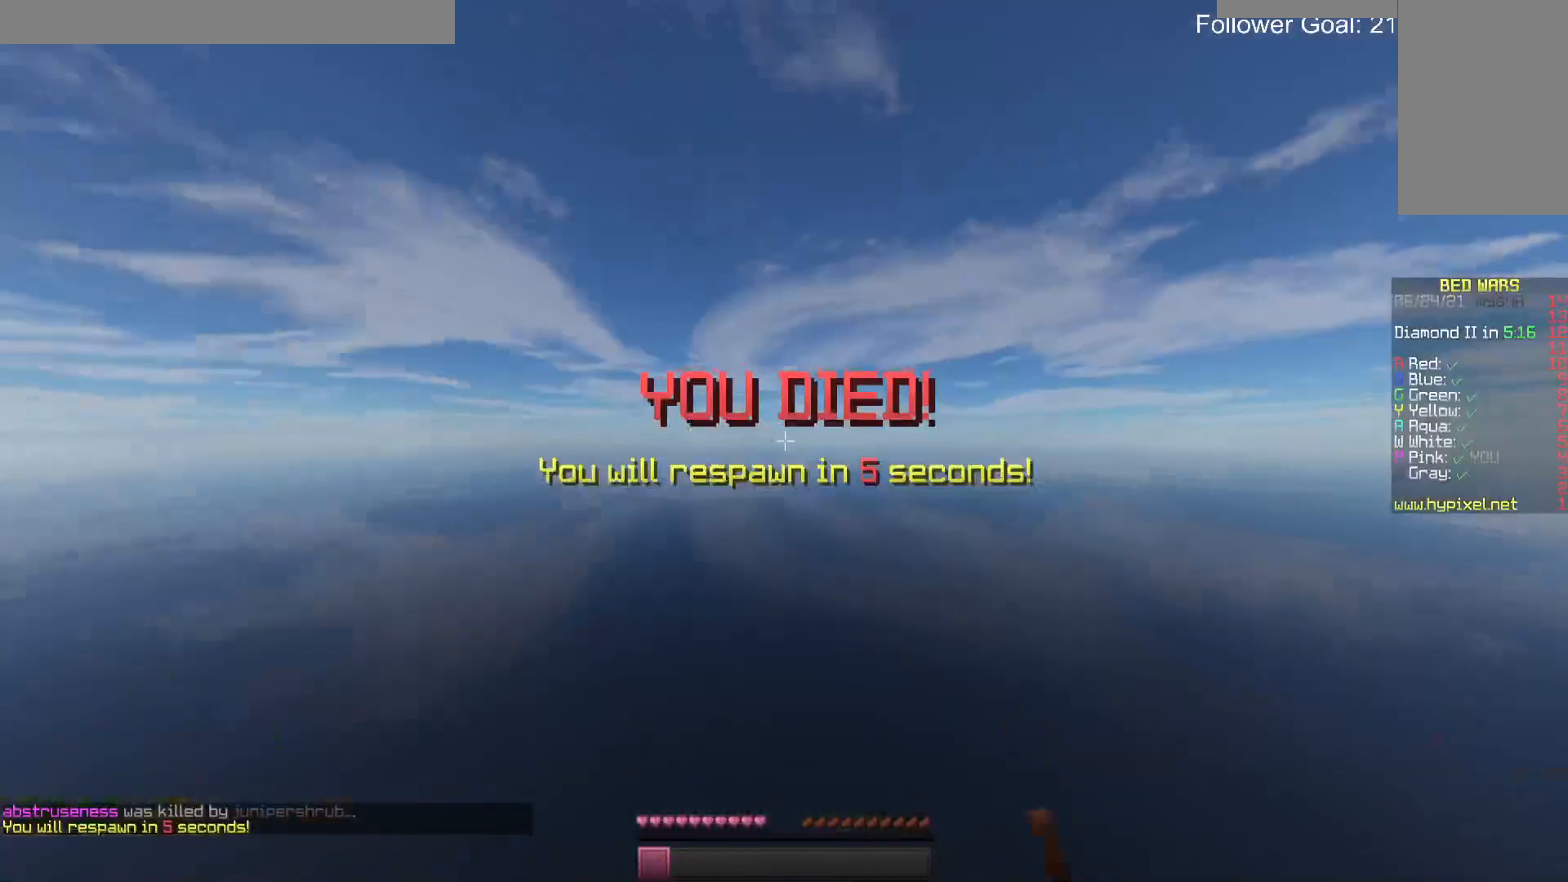
{"keys": [], "mouse": [], "events": [[100, "mouse_right", "up"], [167, "mouse_right", "down"], [267, "mouse_right", "up"], [267, "w", "up"], [300, "mouse_left", "up"]]}
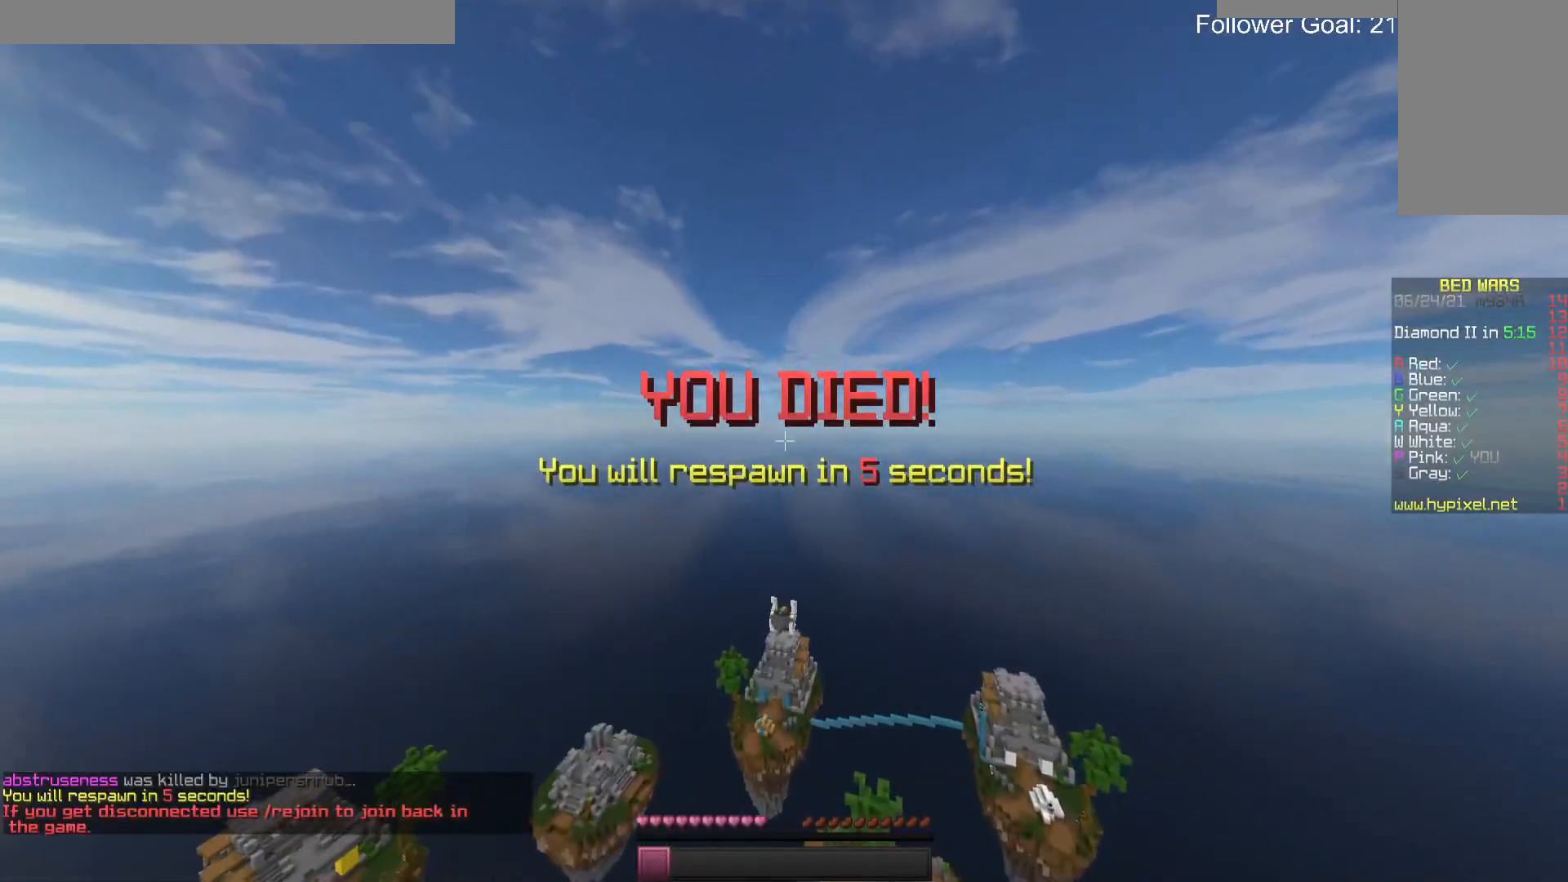
{"keys": [], "mouse": [], "events": []}
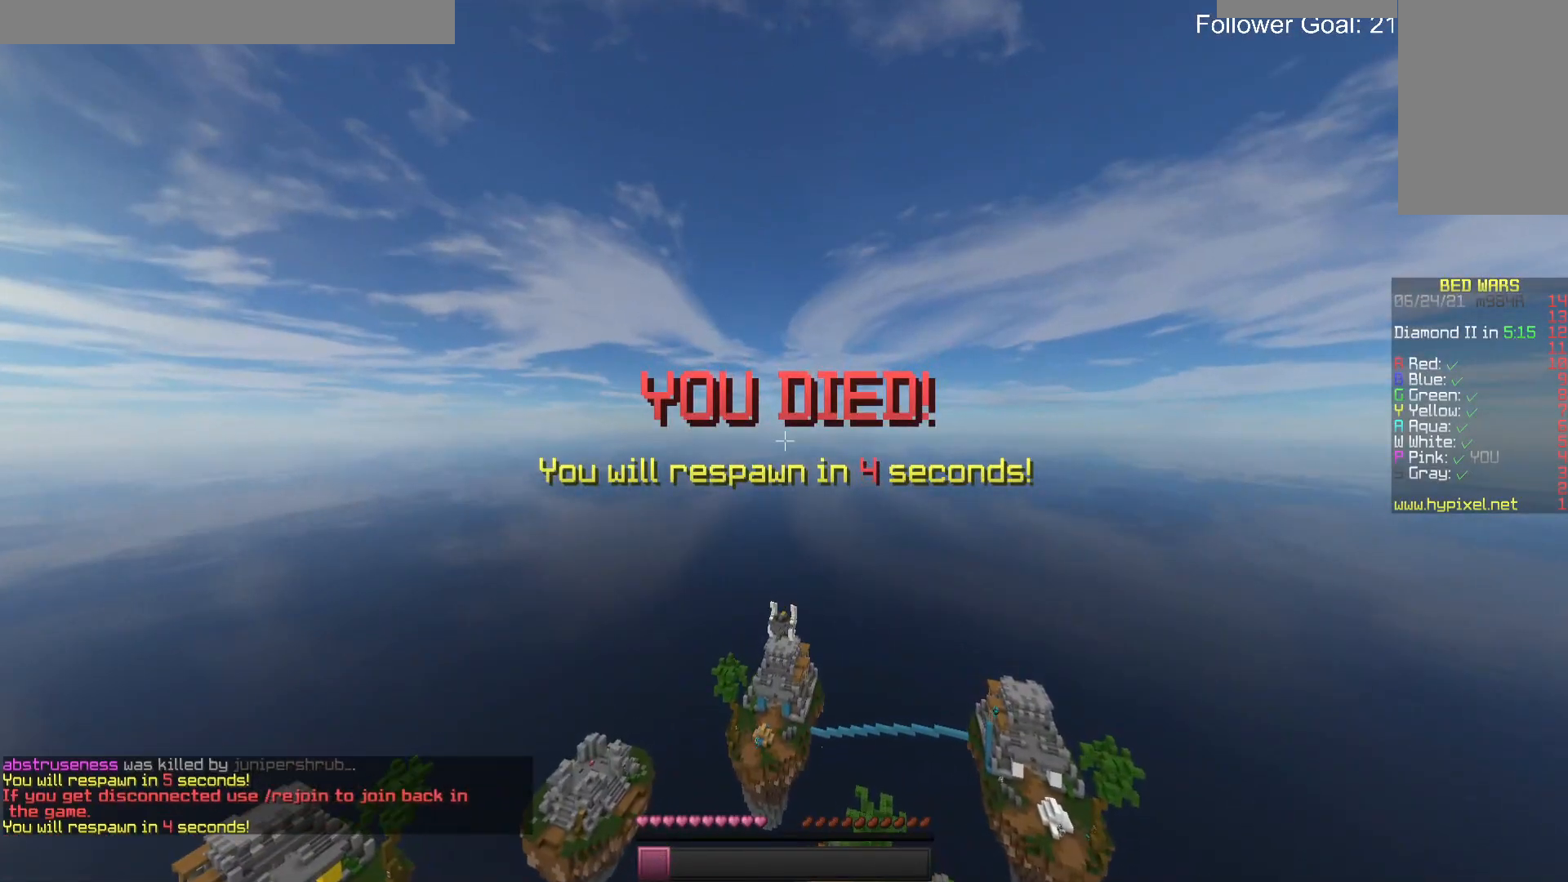
{"keys": [], "mouse": [], "events": []}
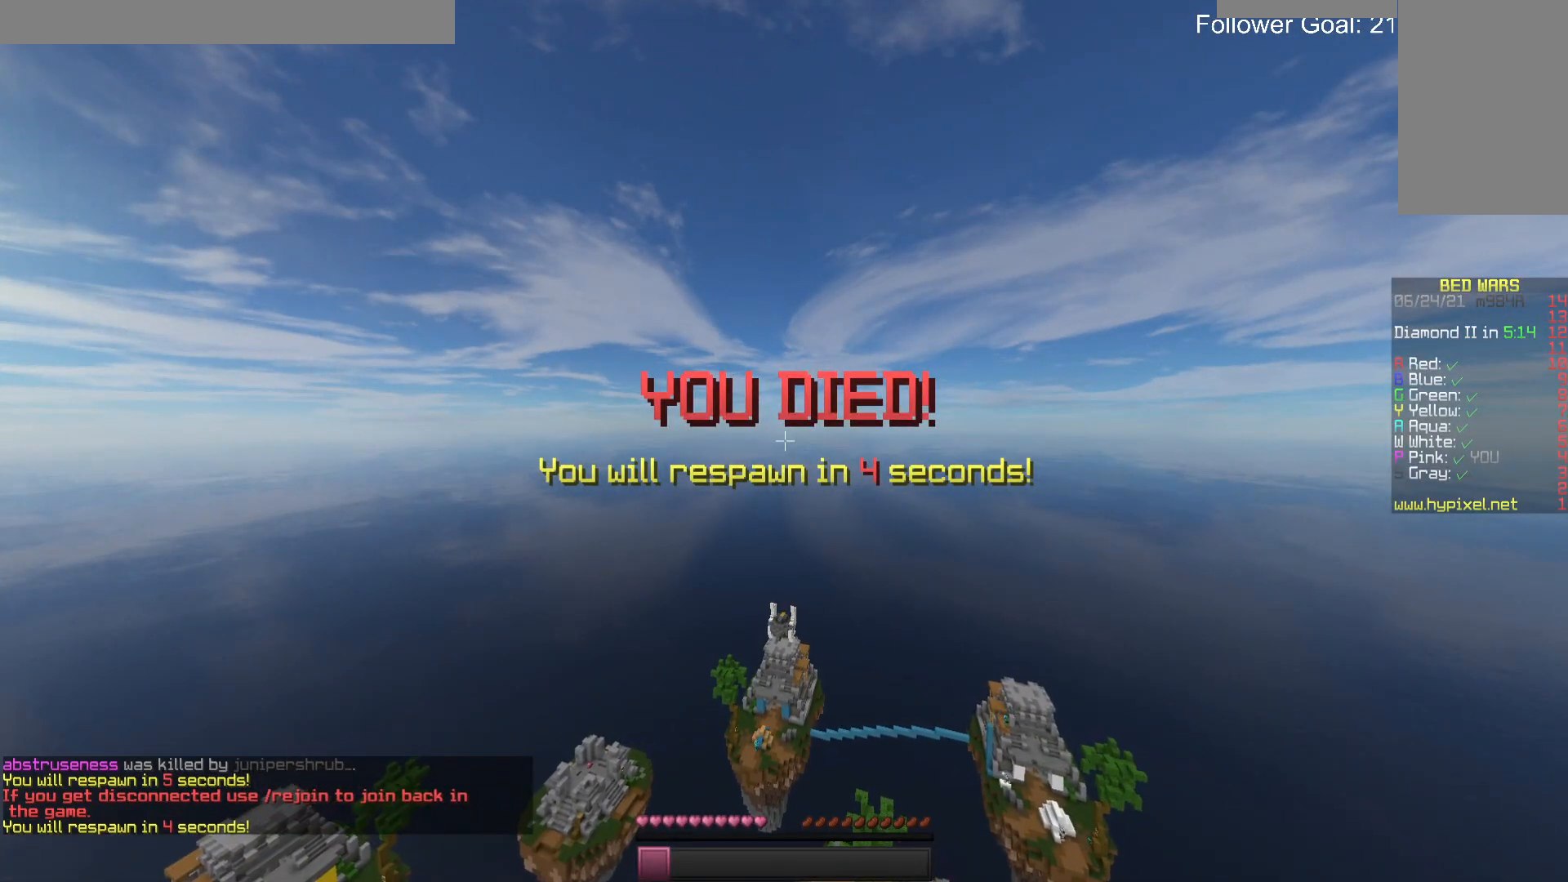
{"keys": [], "mouse": [], "events": []}
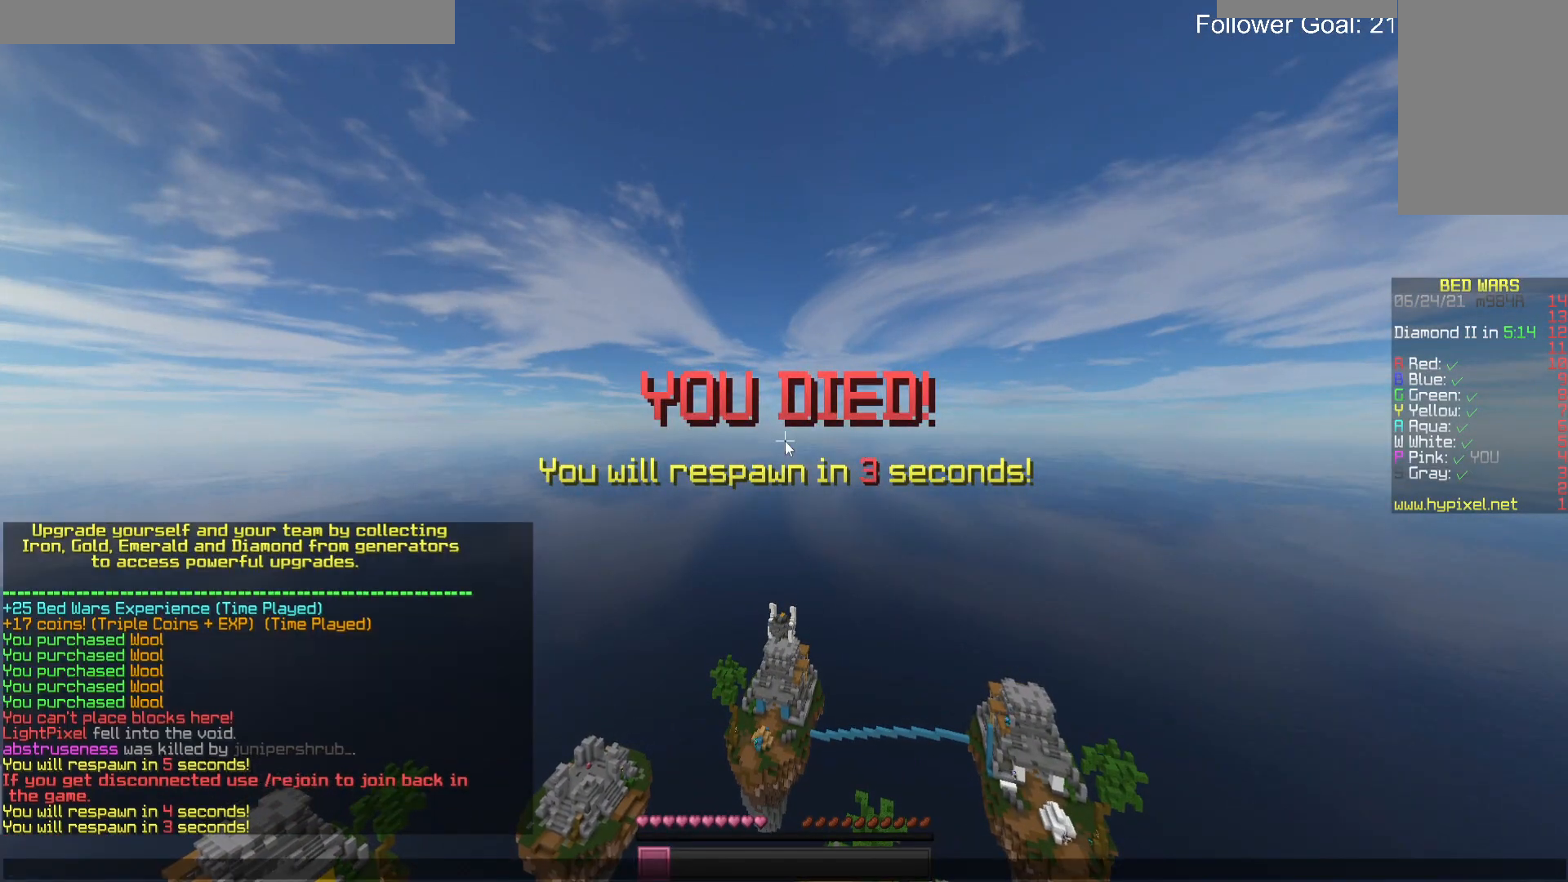
{"keys": [], "mouse": [], "events": []}
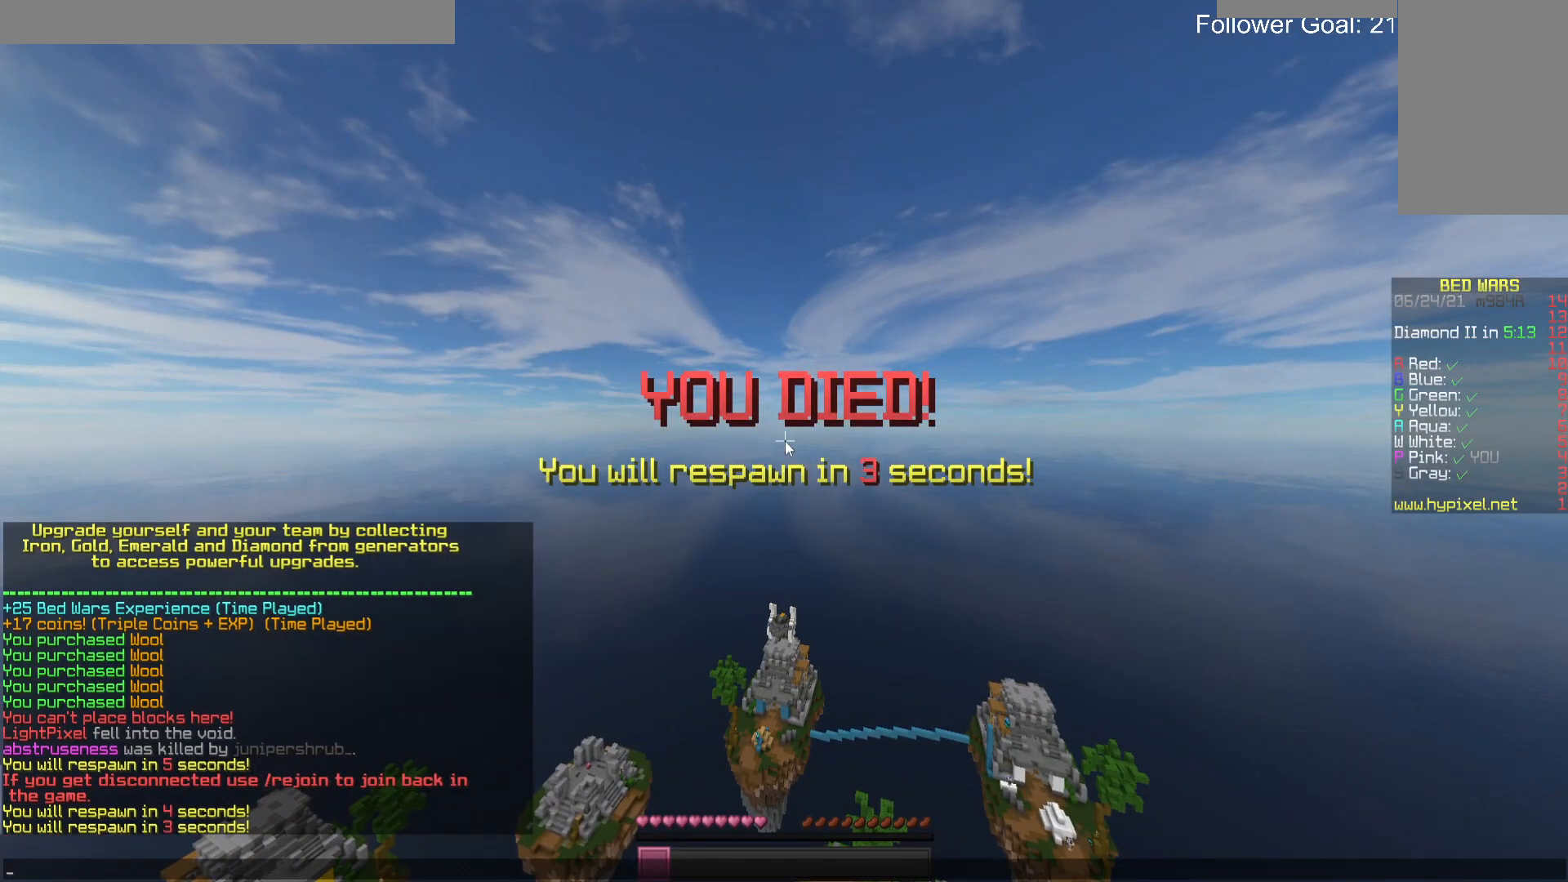
{"keys": [], "mouse": [], "events": []}
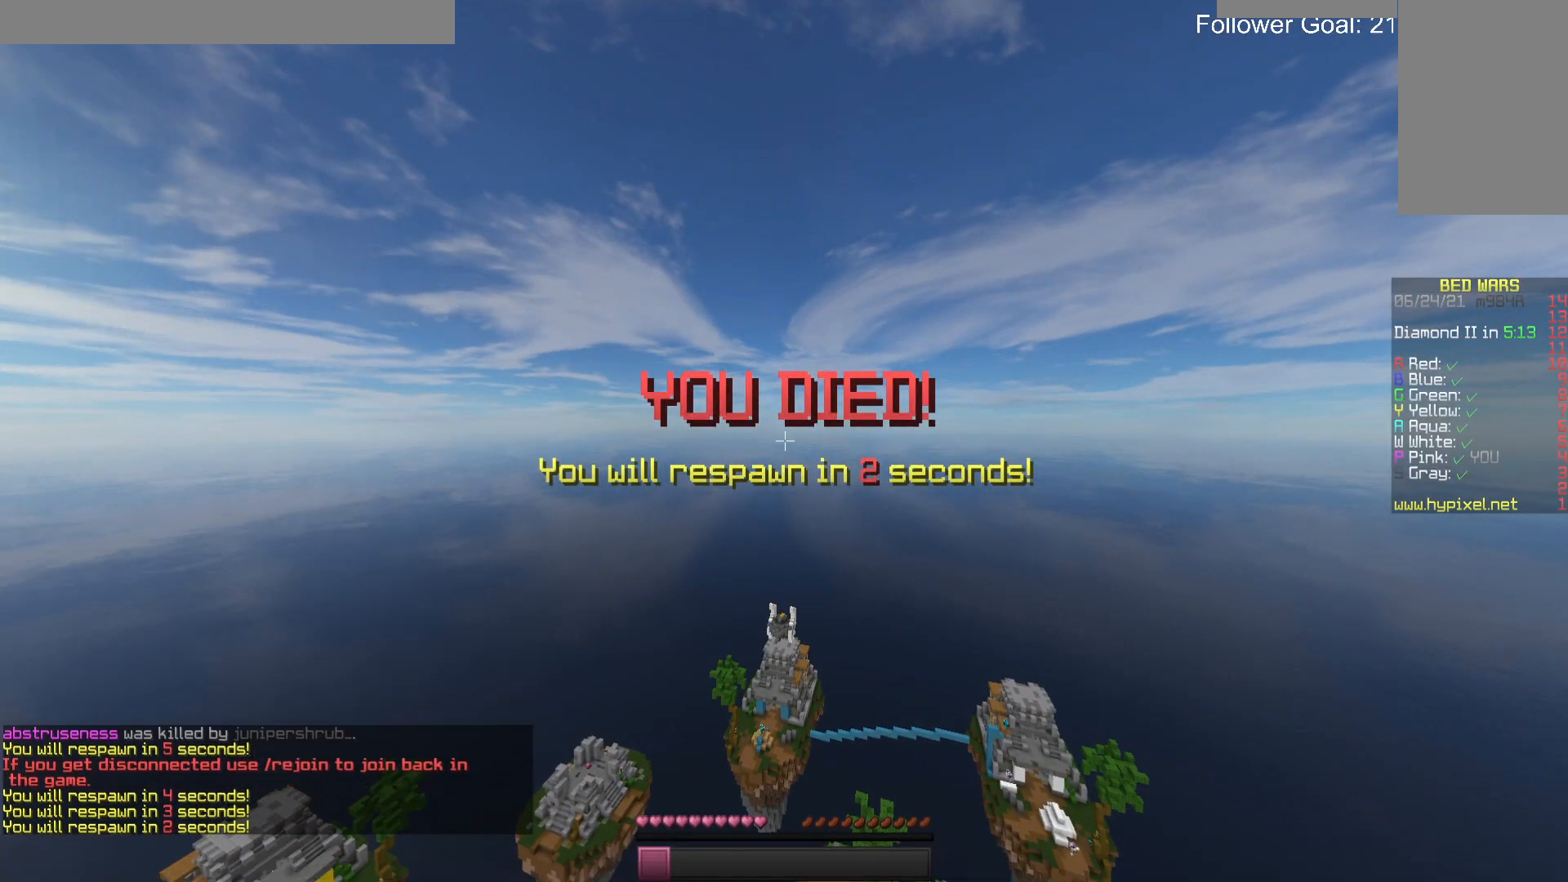
{"keys": [], "mouse": [], "events": []}
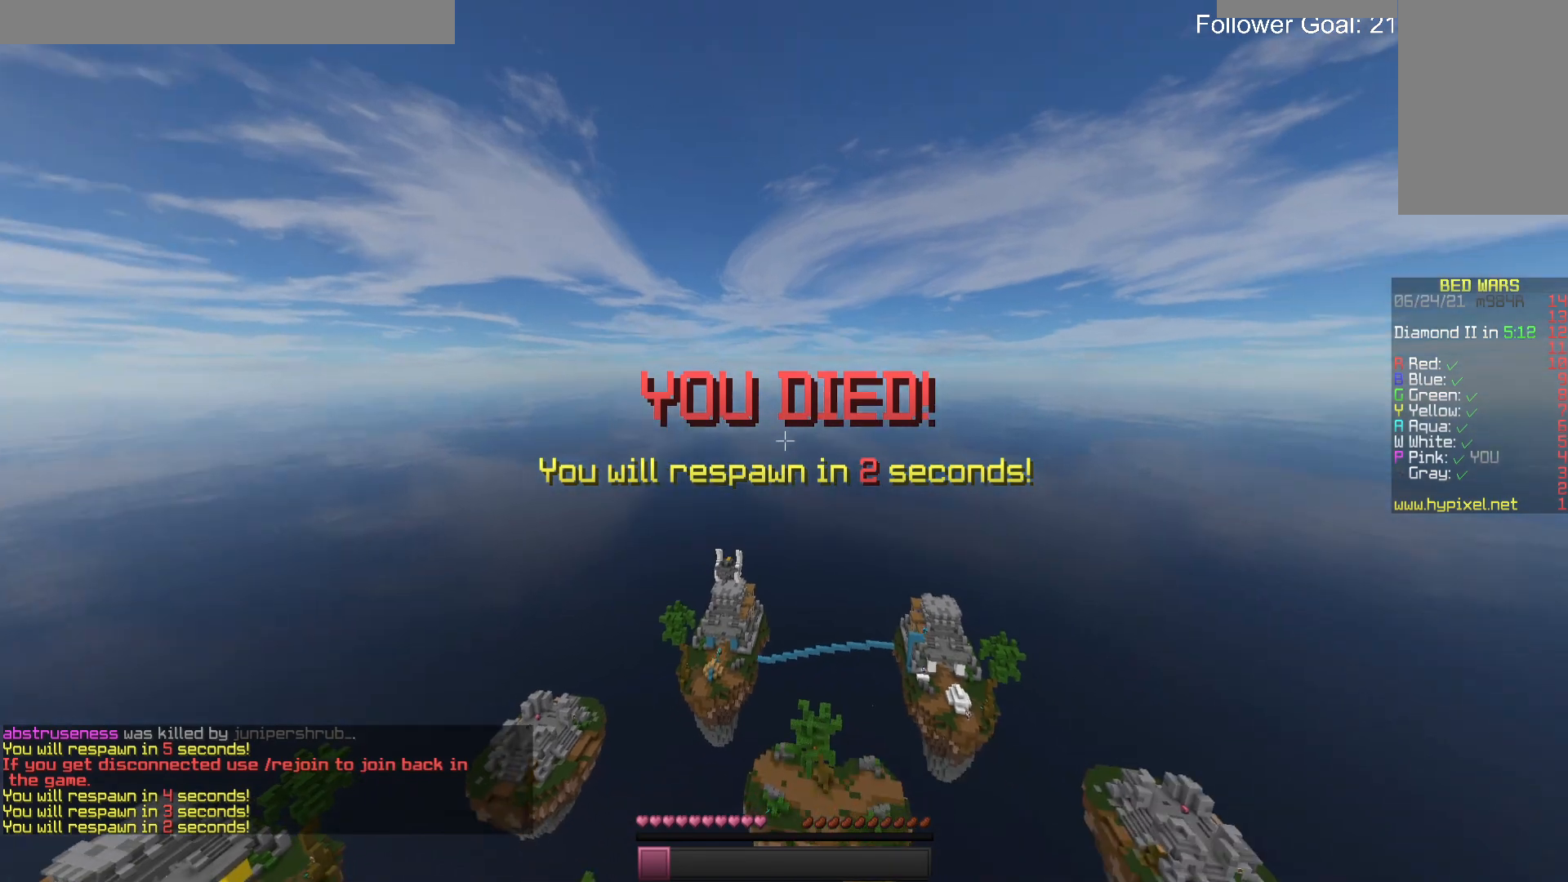
{"keys": [], "mouse": [], "events": [[100, "w", "down"], [167, "a", "down"], [400, "w", "up"], [500, "a", "up"]]}
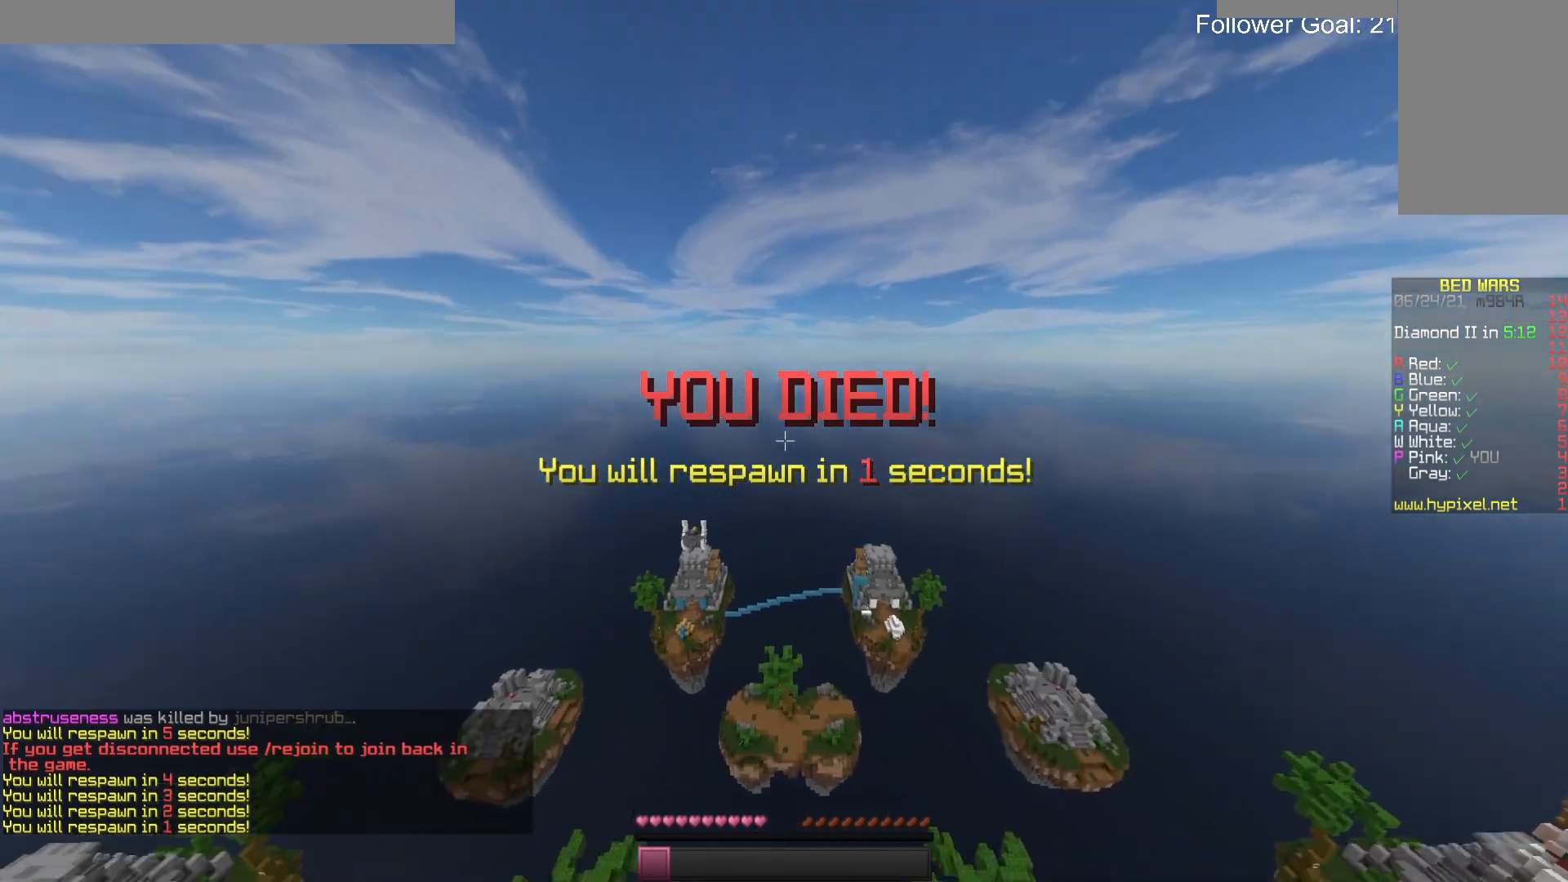
{"keys": ["s"], "mouse": [], "events": [[300, "s", "down"]]}
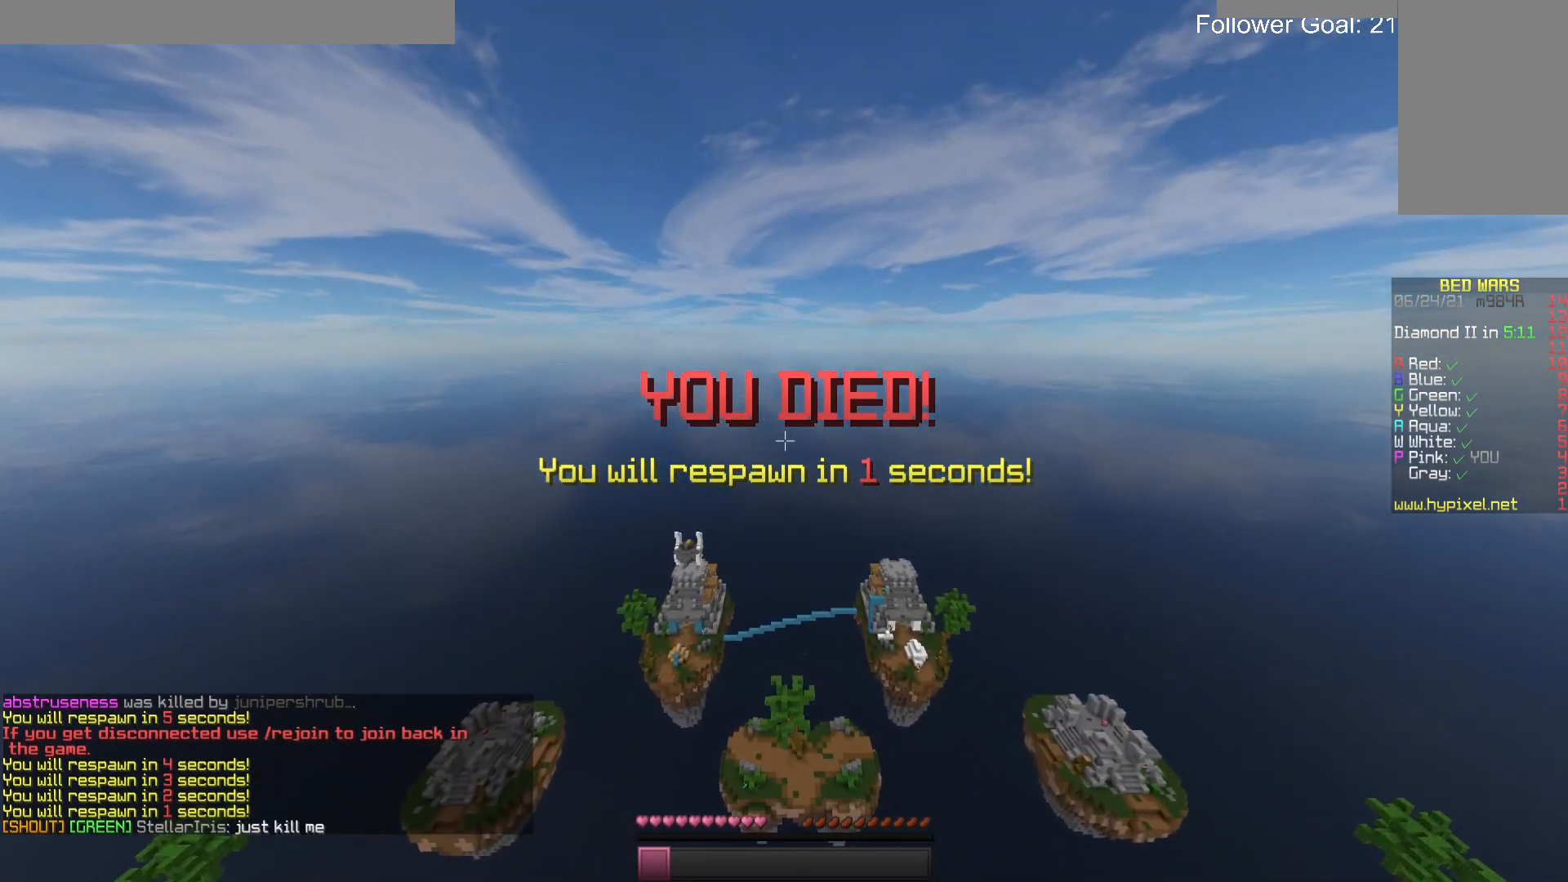
{"keys": ["s"], "mouse": [], "events": []}
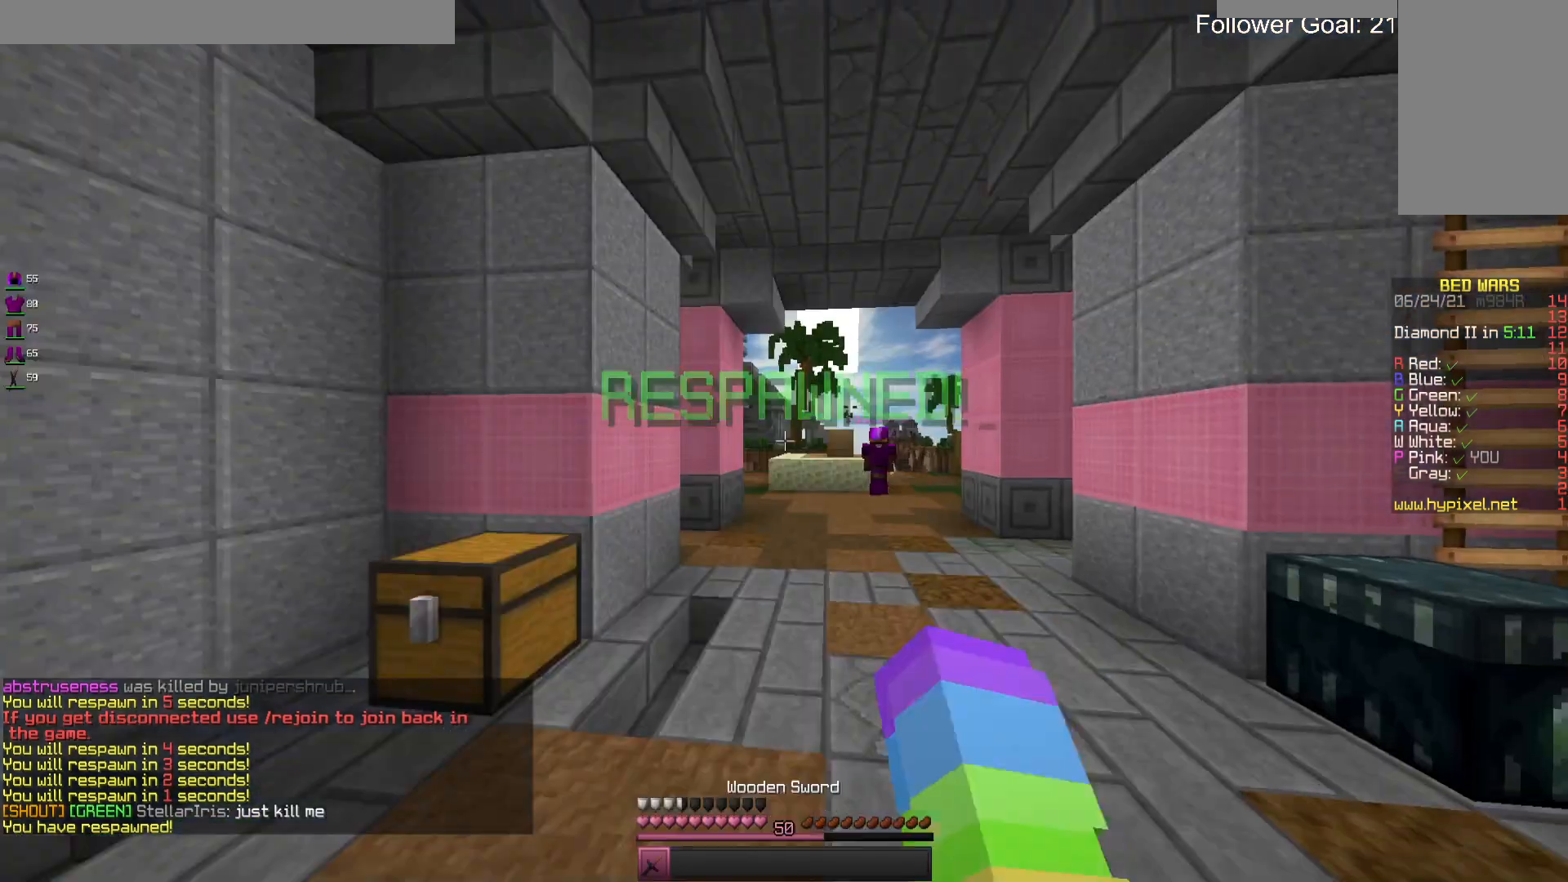
{"keys": ["d", "s"], "mouse": [], "events": [[500, "d", "down"]]}
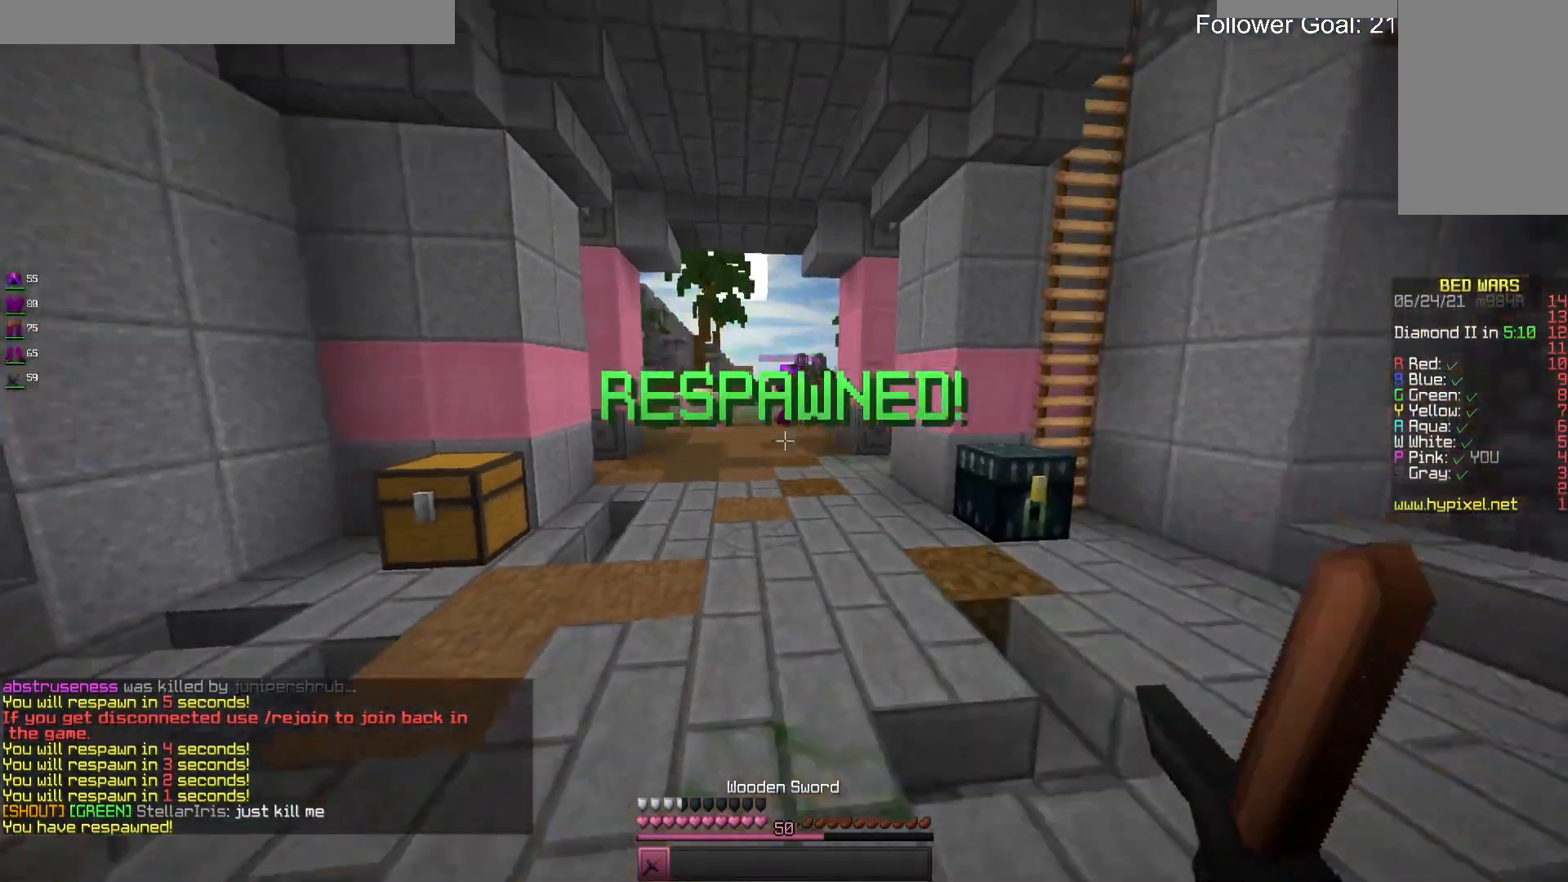
{"keys": ["a", "s"], "mouse": [], "events": [[267, "d", "up"], [300, "a", "down"], [300, "mouse_left", "down"], [433, "mouse_left", "up"]]}
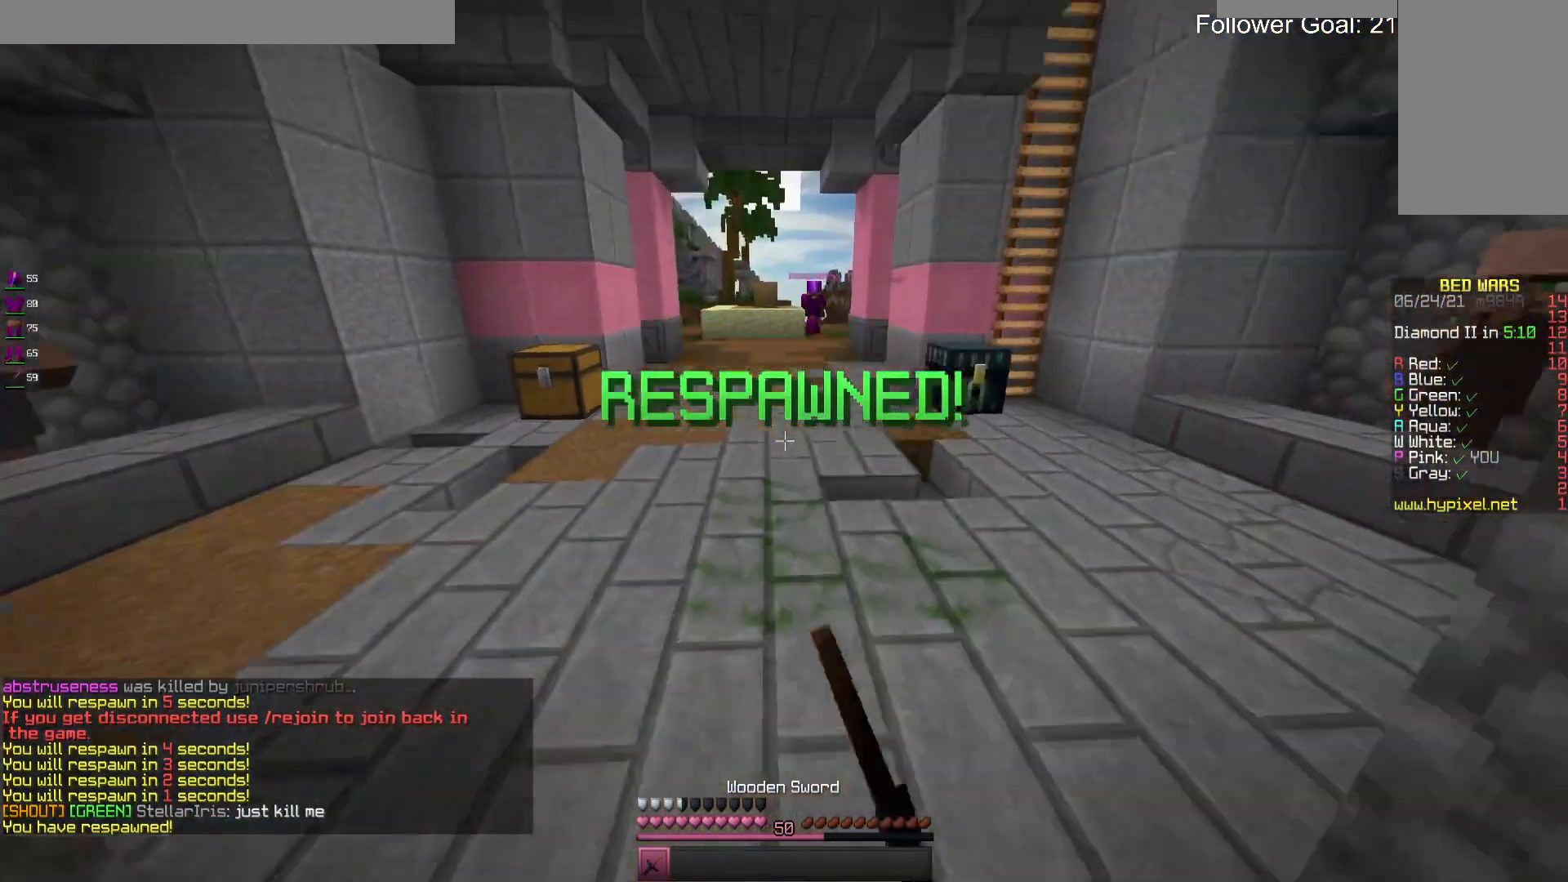
{"keys": ["w"], "mouse": [], "events": [[67, "s", "up"], [267, "a", "up"], [267, "w", "down"]]}
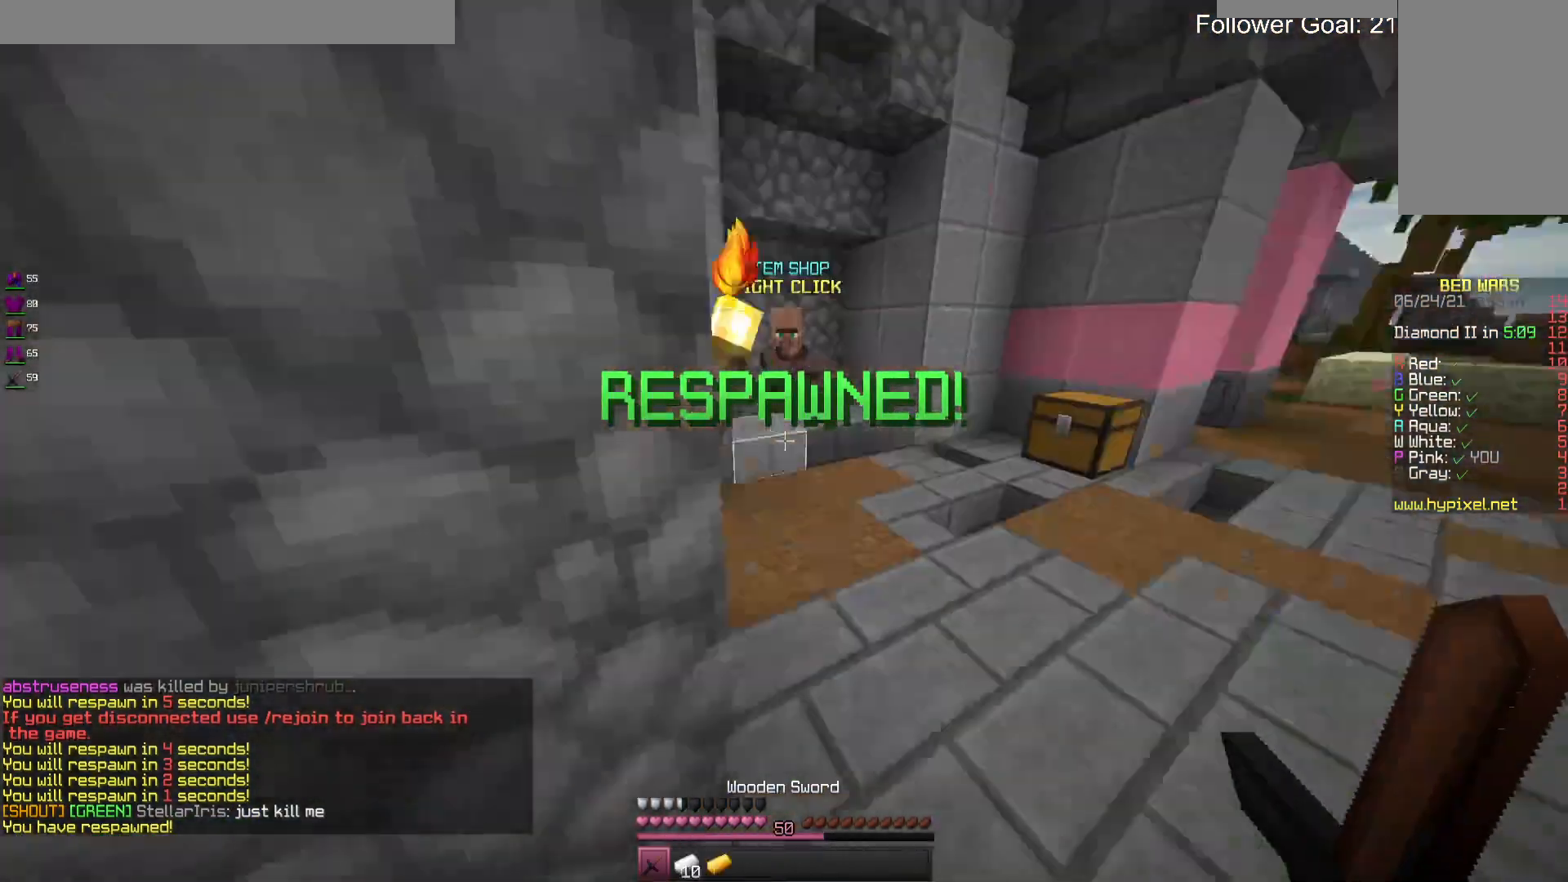
{"keys": ["w"], "mouse": [], "events": [[67, "d", "down"], [300, "d", "up"]]}
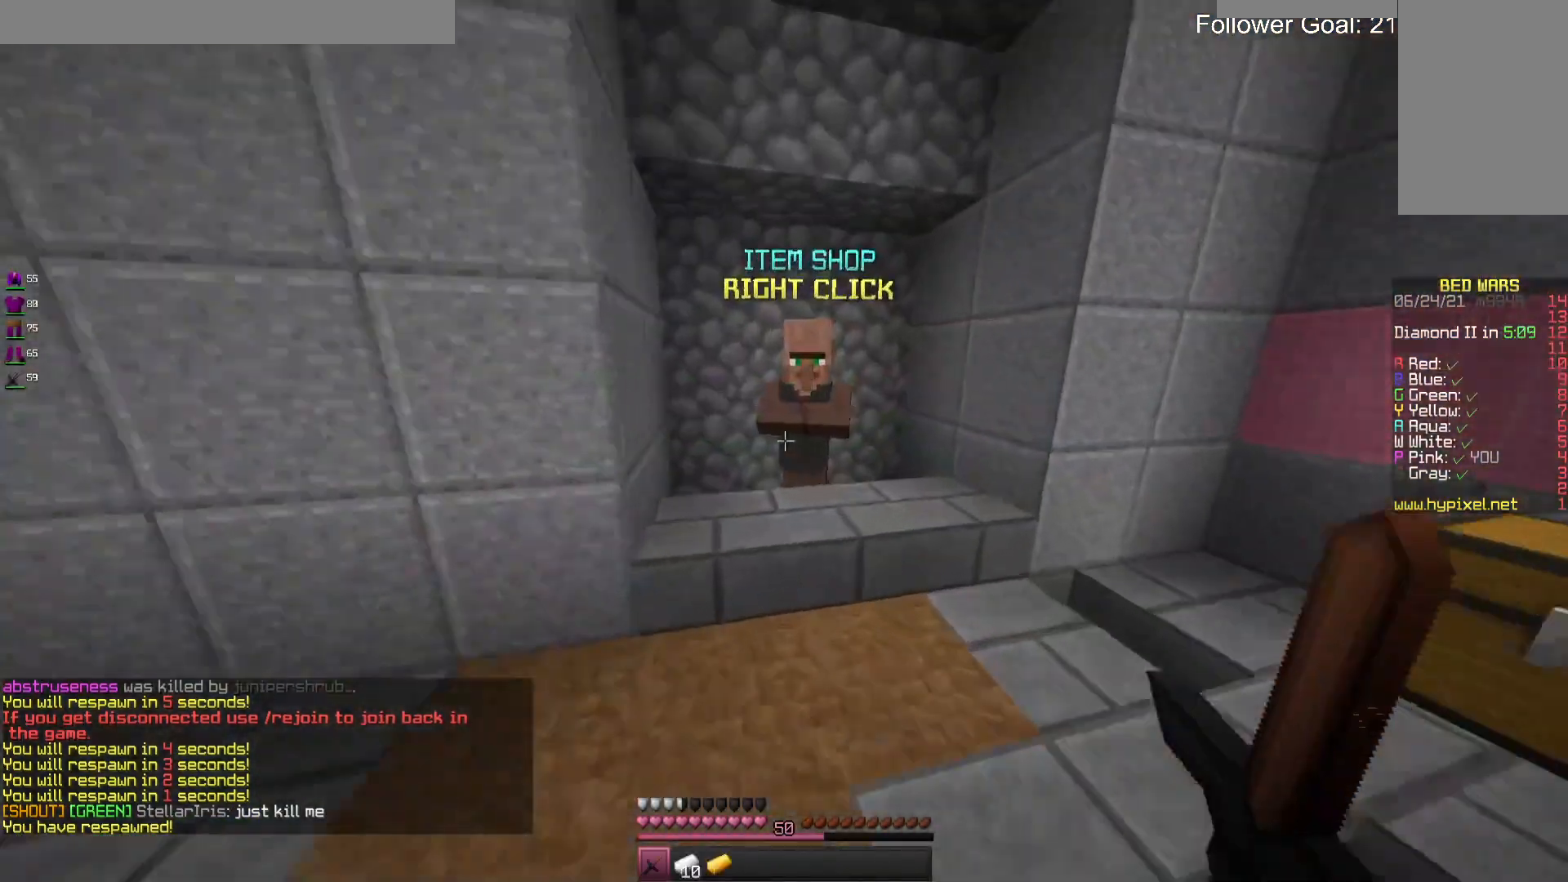
{"keys": [], "mouse": []}
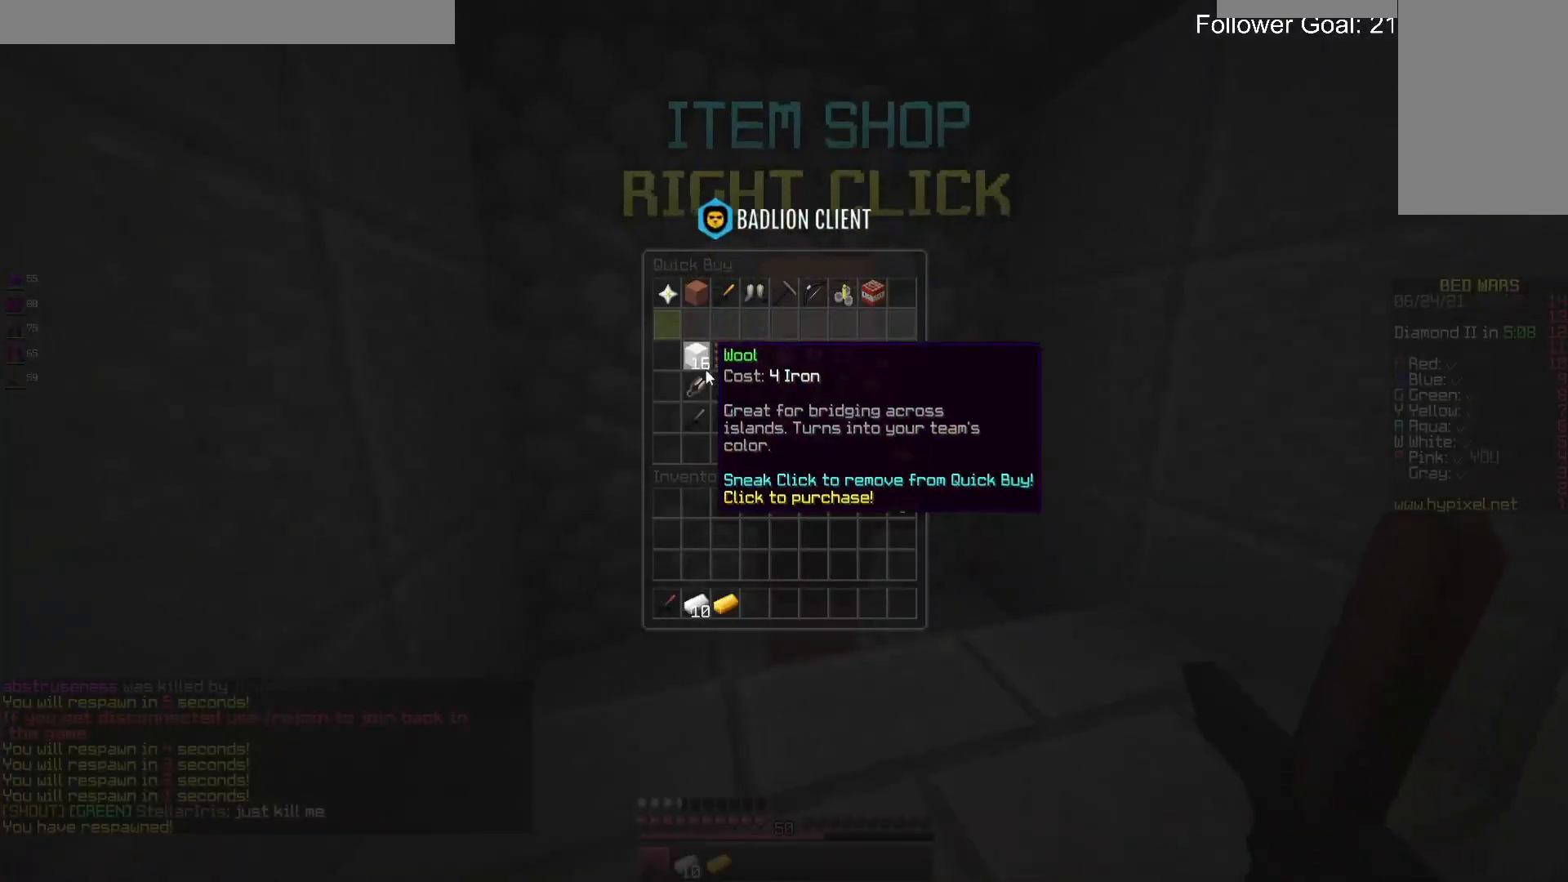
{"keys": [], "mouse": [], "events": []}
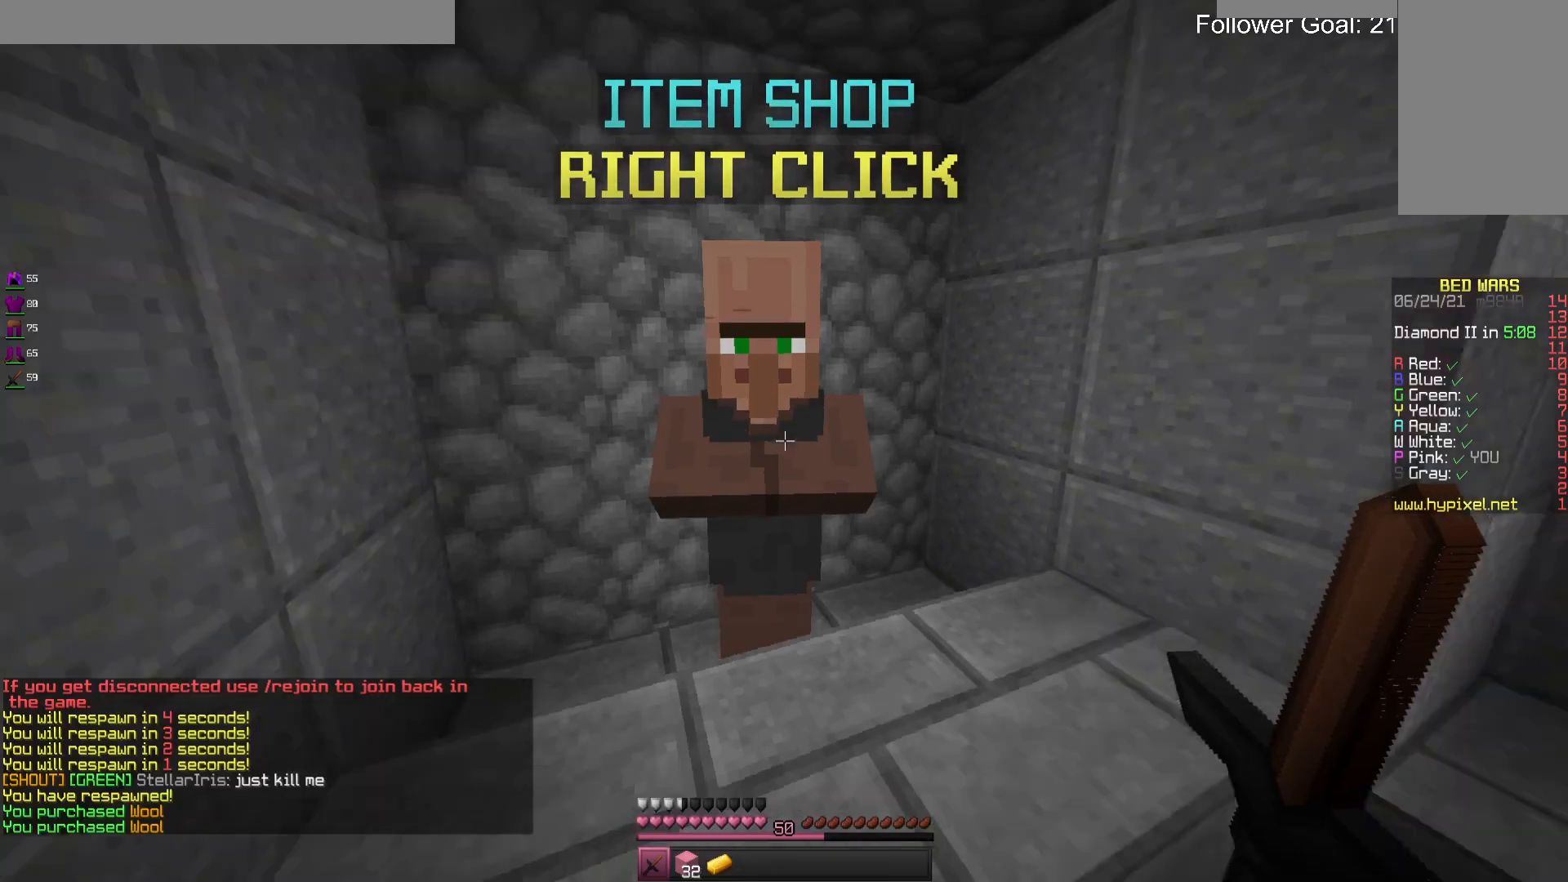
{"keys": ["d", "w"], "mouse": [], "events": [[100, "w", "down"], [233, "d", "down"]]}
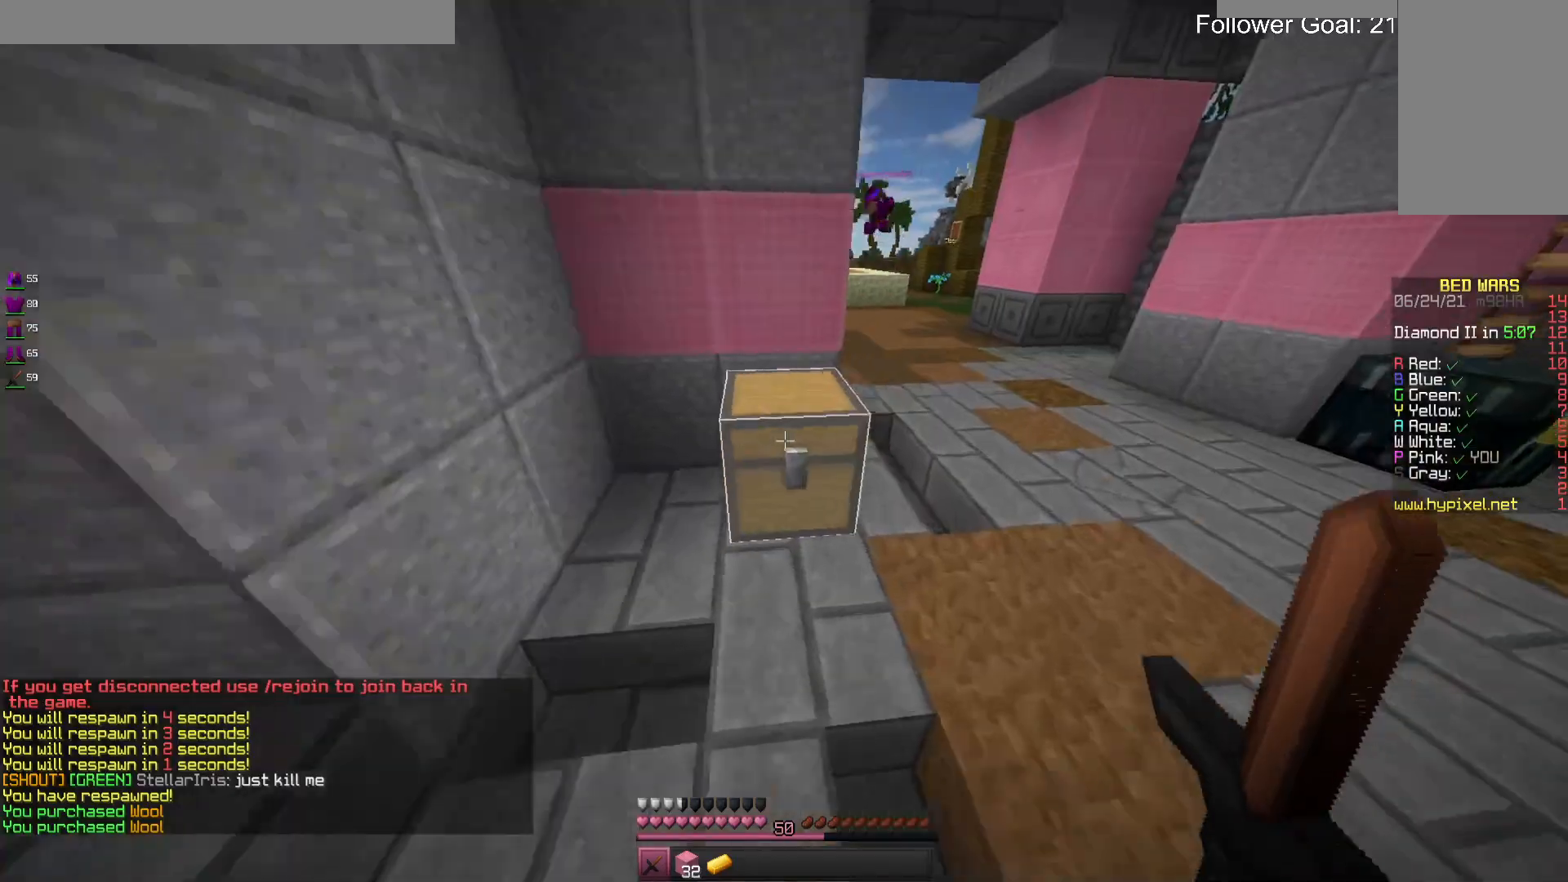
{"keys": [], "mouse": [], "events": [[67, "d", "up"], [100, "mouse_right", "down"], [133, "w", "up"], [233, "mouse_right", "up"]]}